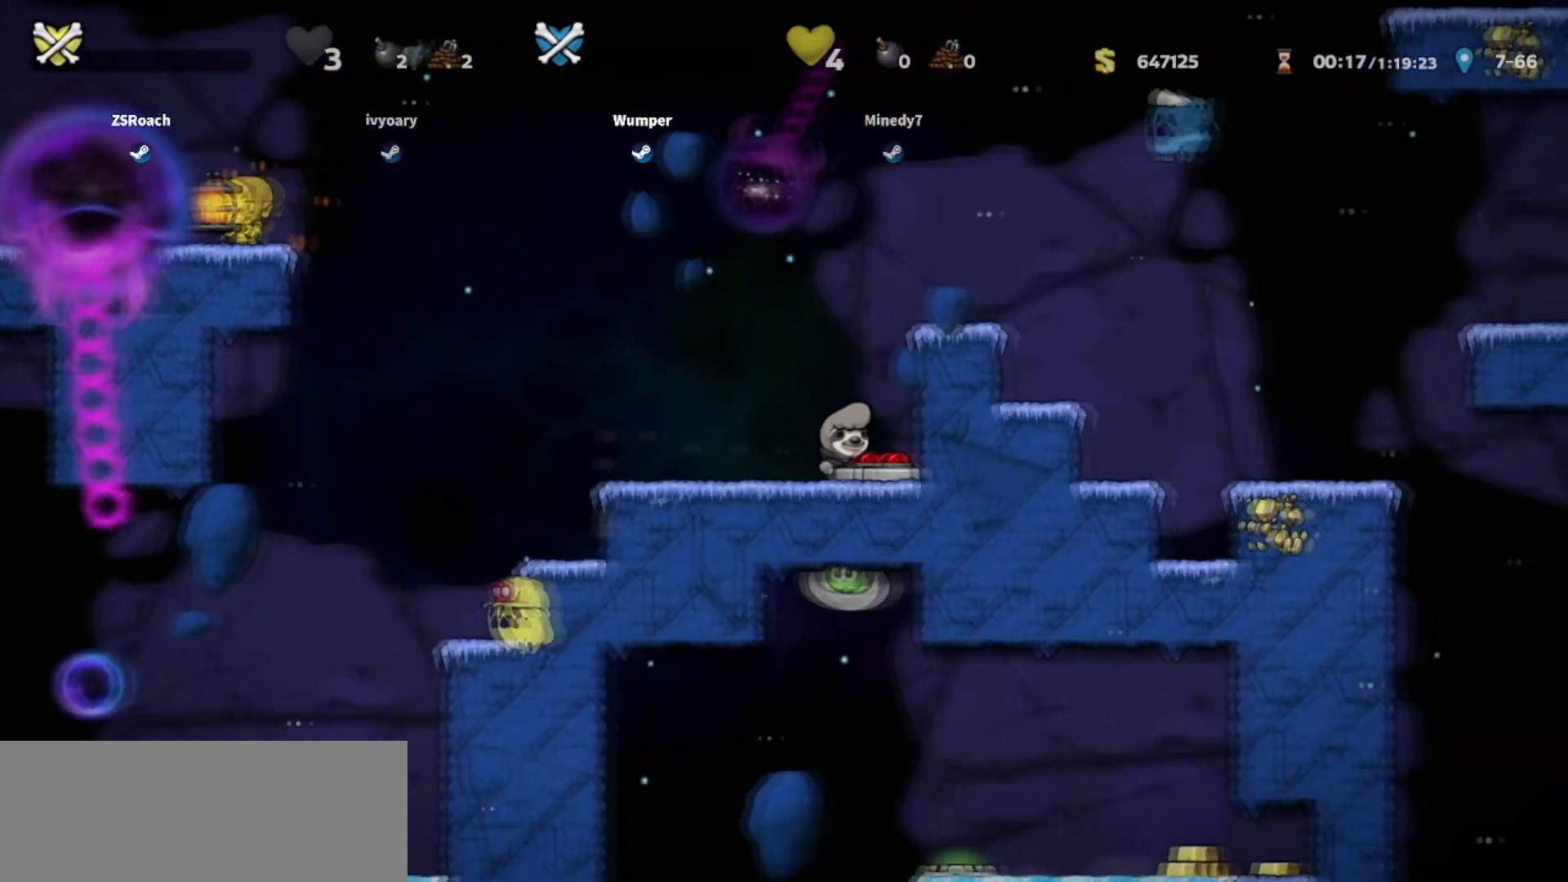
Gameplay with keyboard; each line is a JSON object with the keys held at the frame after it. "events" lists presses ("down") and releases ("up") of "bomb", "door", "down", "escape", "jump", "left", "right", "rope", "tab", "up", "walk" and "whip" between this image and that frame as [ms after this image, input, new state], when the widget could be followed in between. No other keys are recorded. Mouse input is not recorded. Key names are as the overlay labels them; some are game actions (e.g. jump) rather than physical keys.
{"keys": [], "events": []}
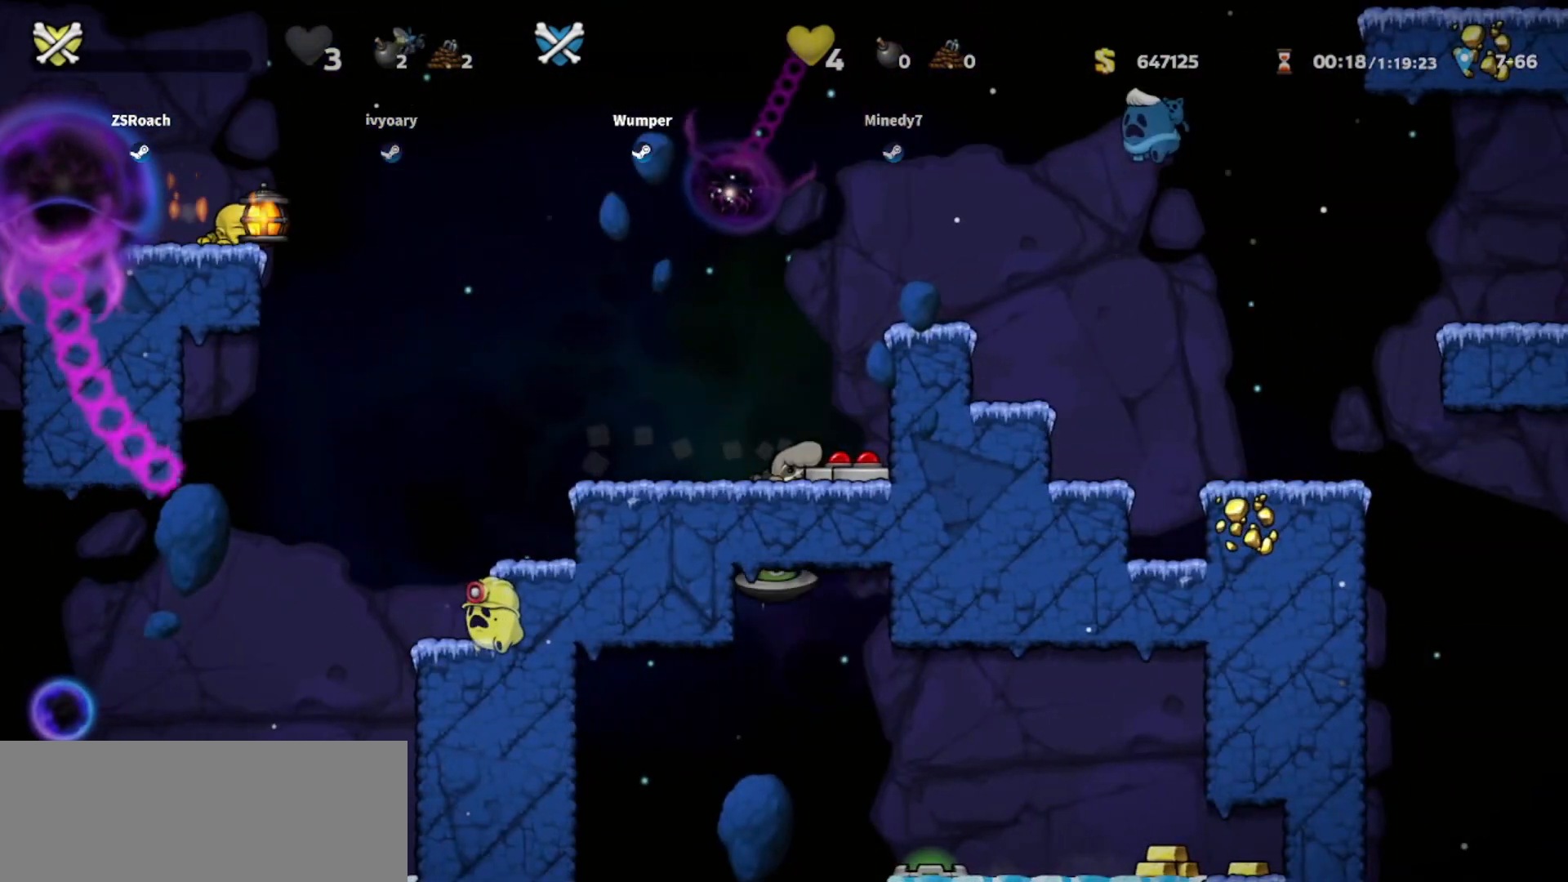
{"keys": [], "events": []}
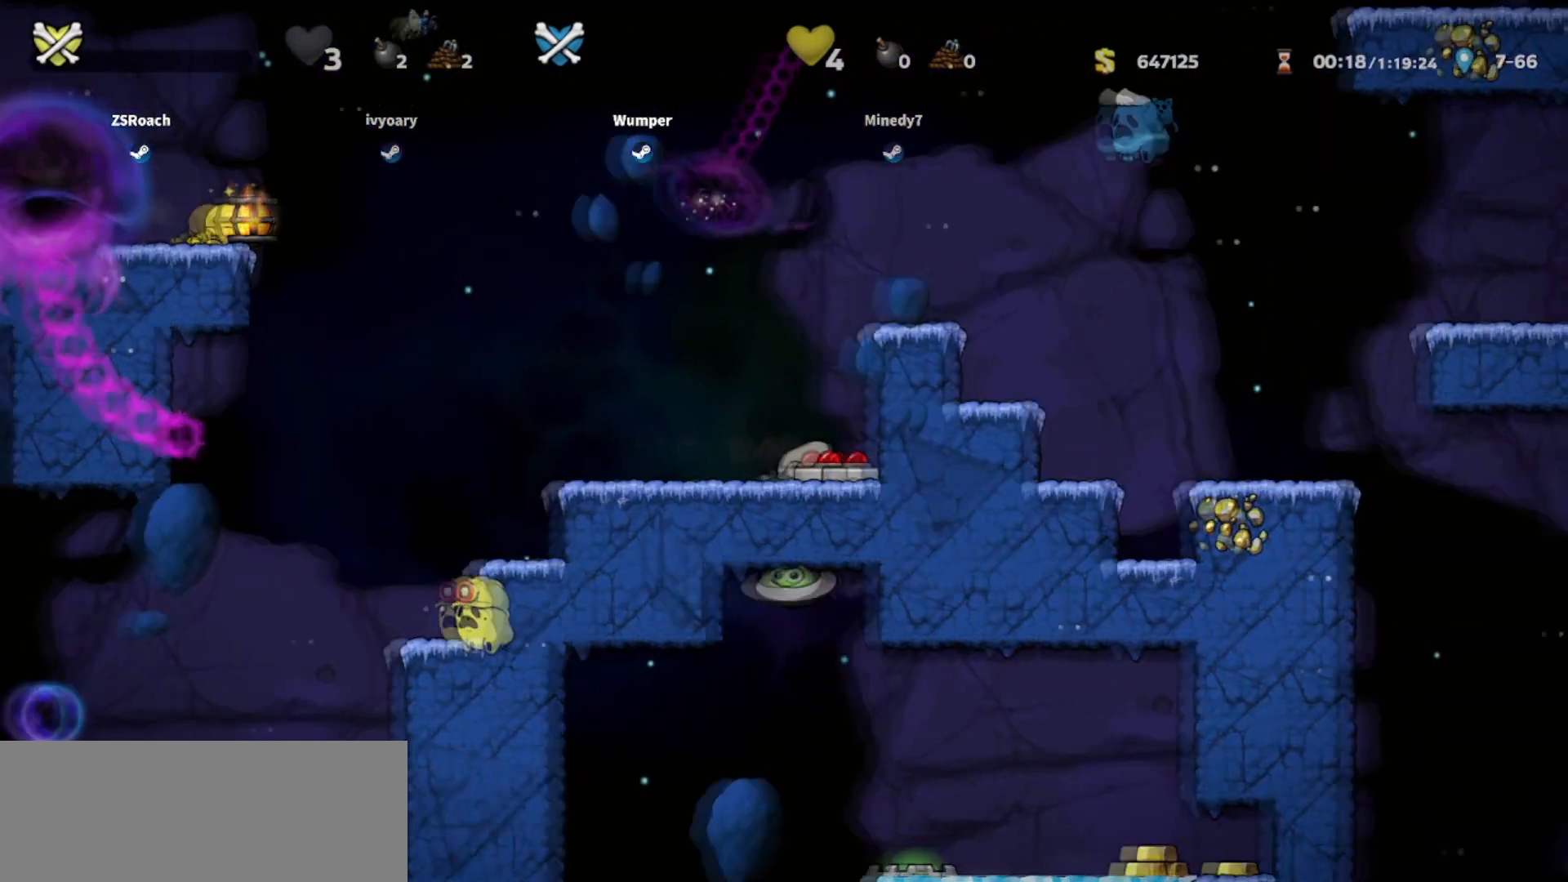
{"keys": [], "events": []}
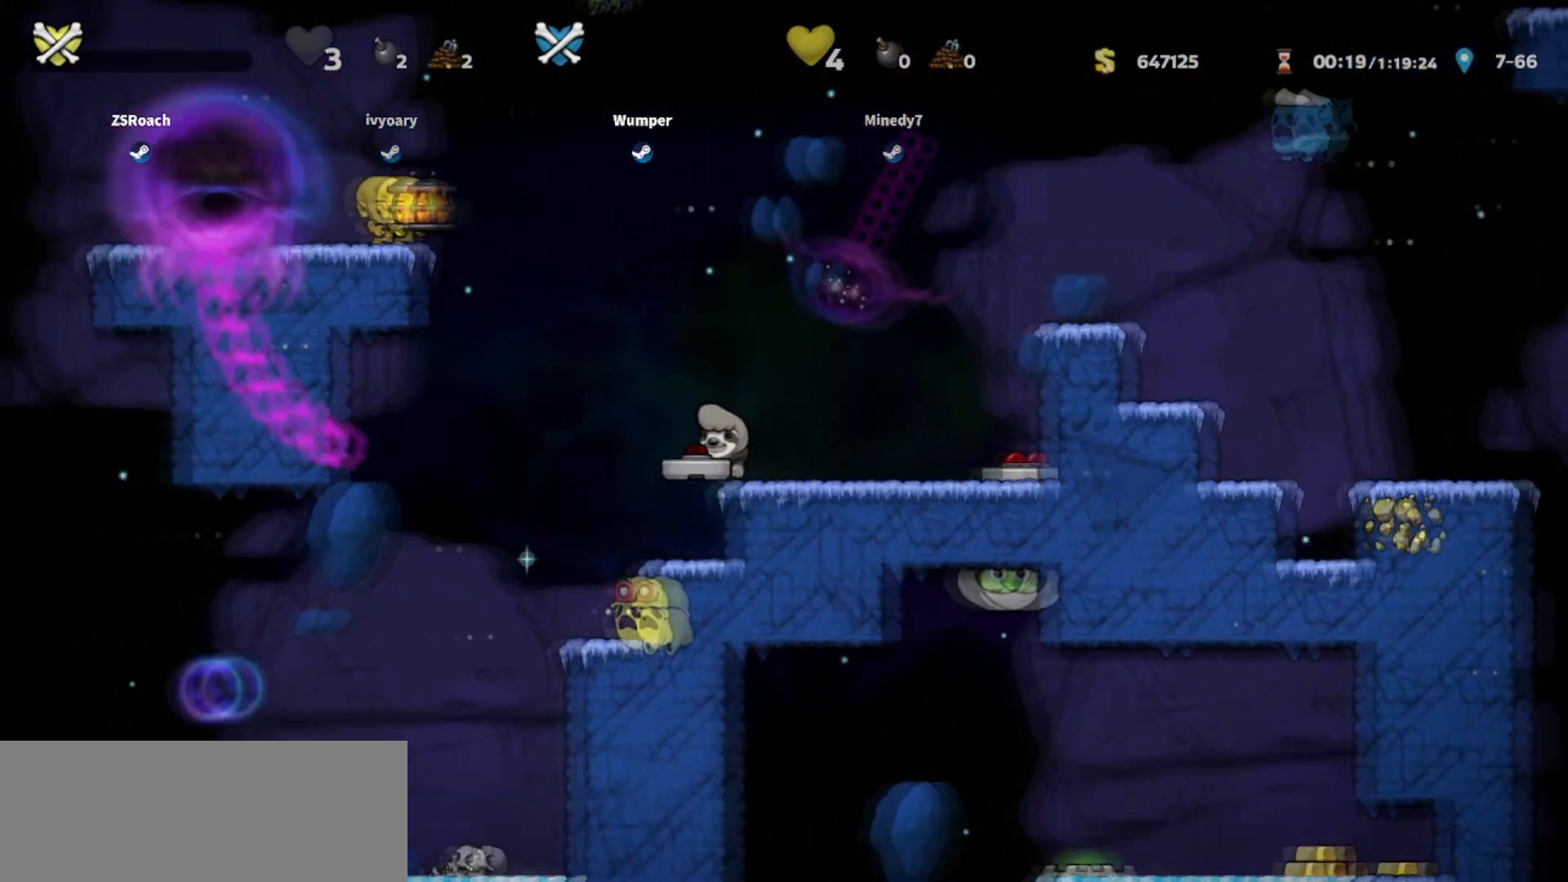
{"keys": [], "events": []}
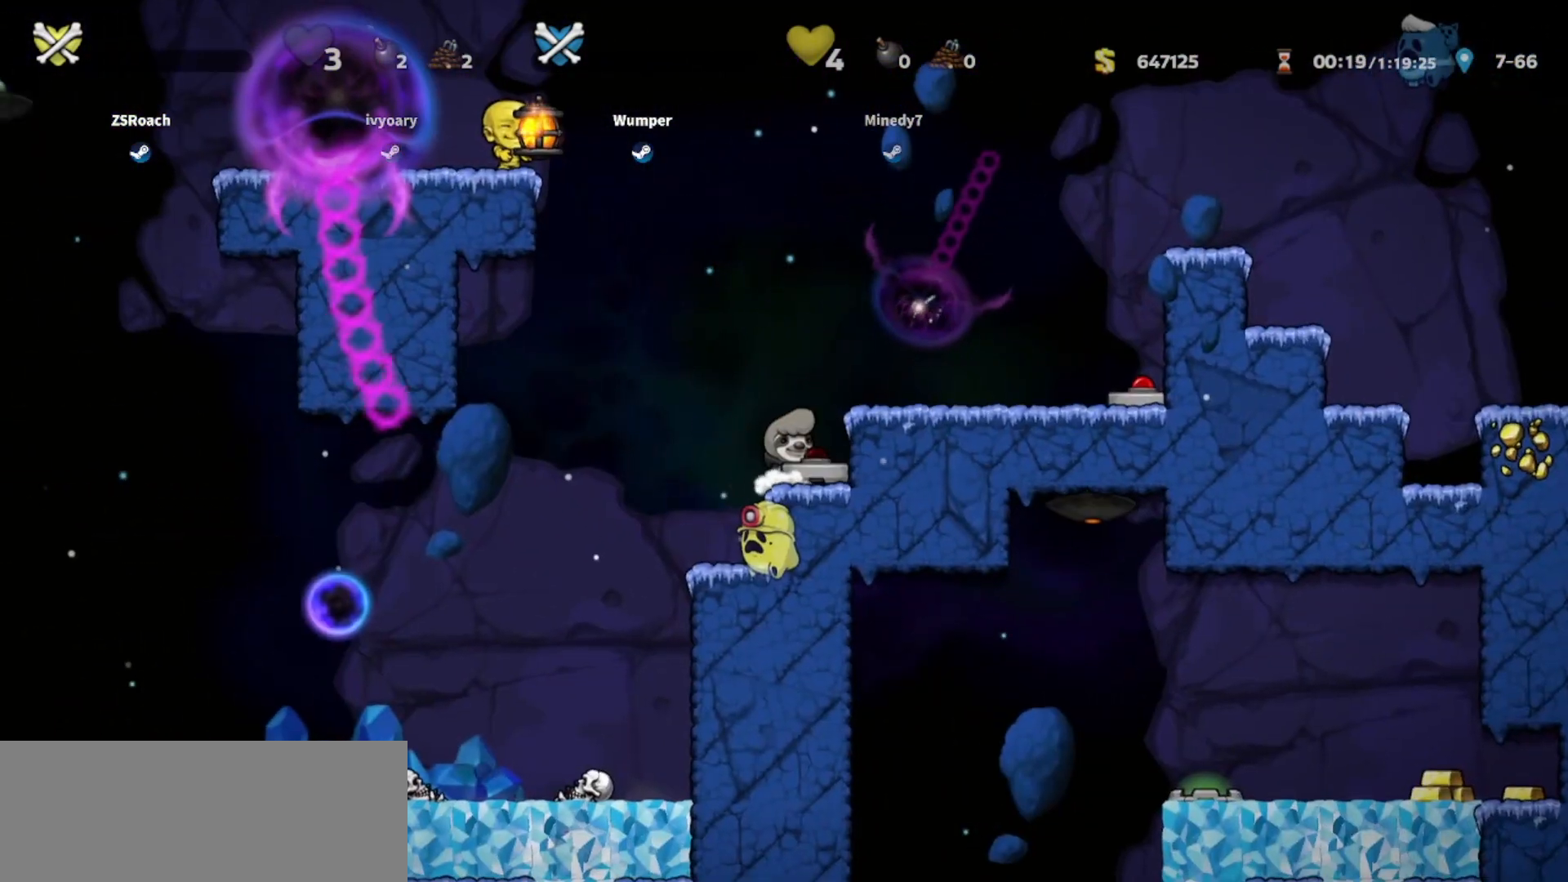
{"keys": [], "events": []}
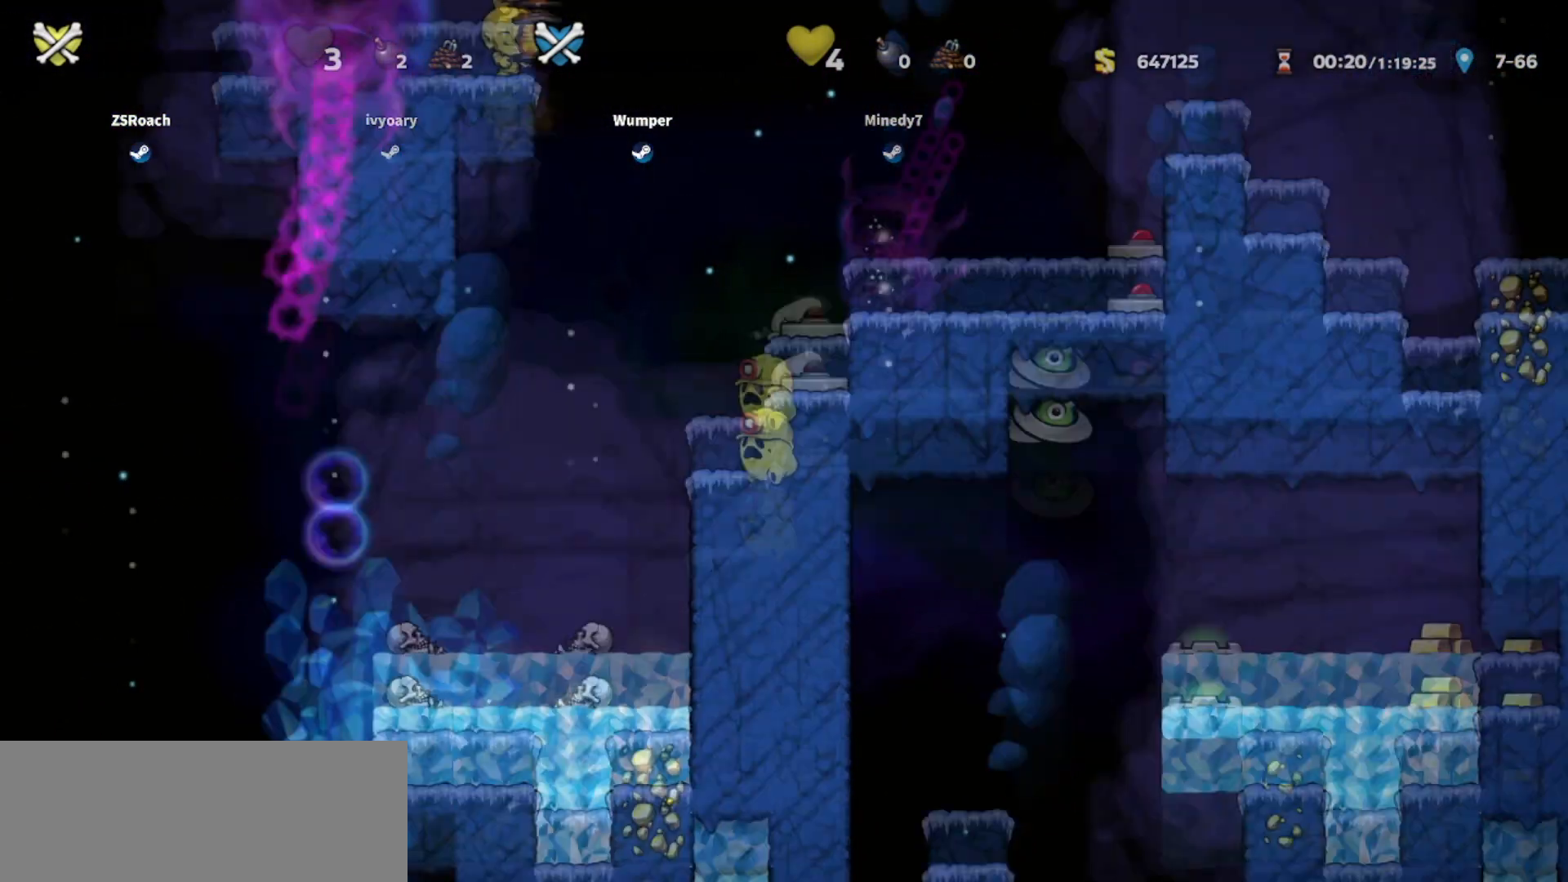
{"keys": ["down", "left"], "events": [[33, "left", "down"], [67, "down", "down"]]}
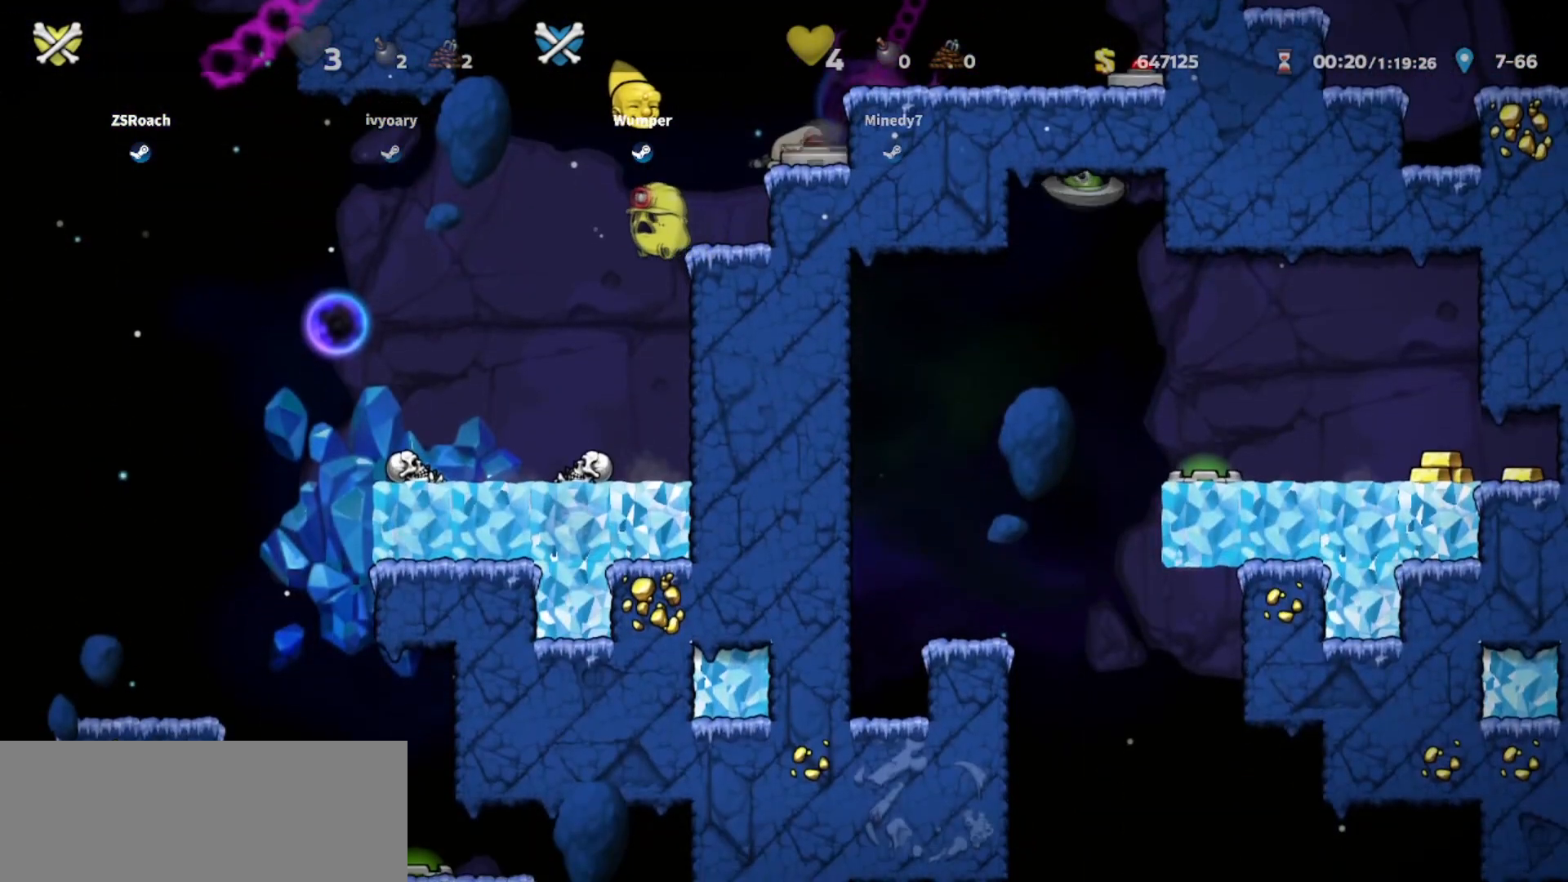
{"keys": ["down", "left"], "events": []}
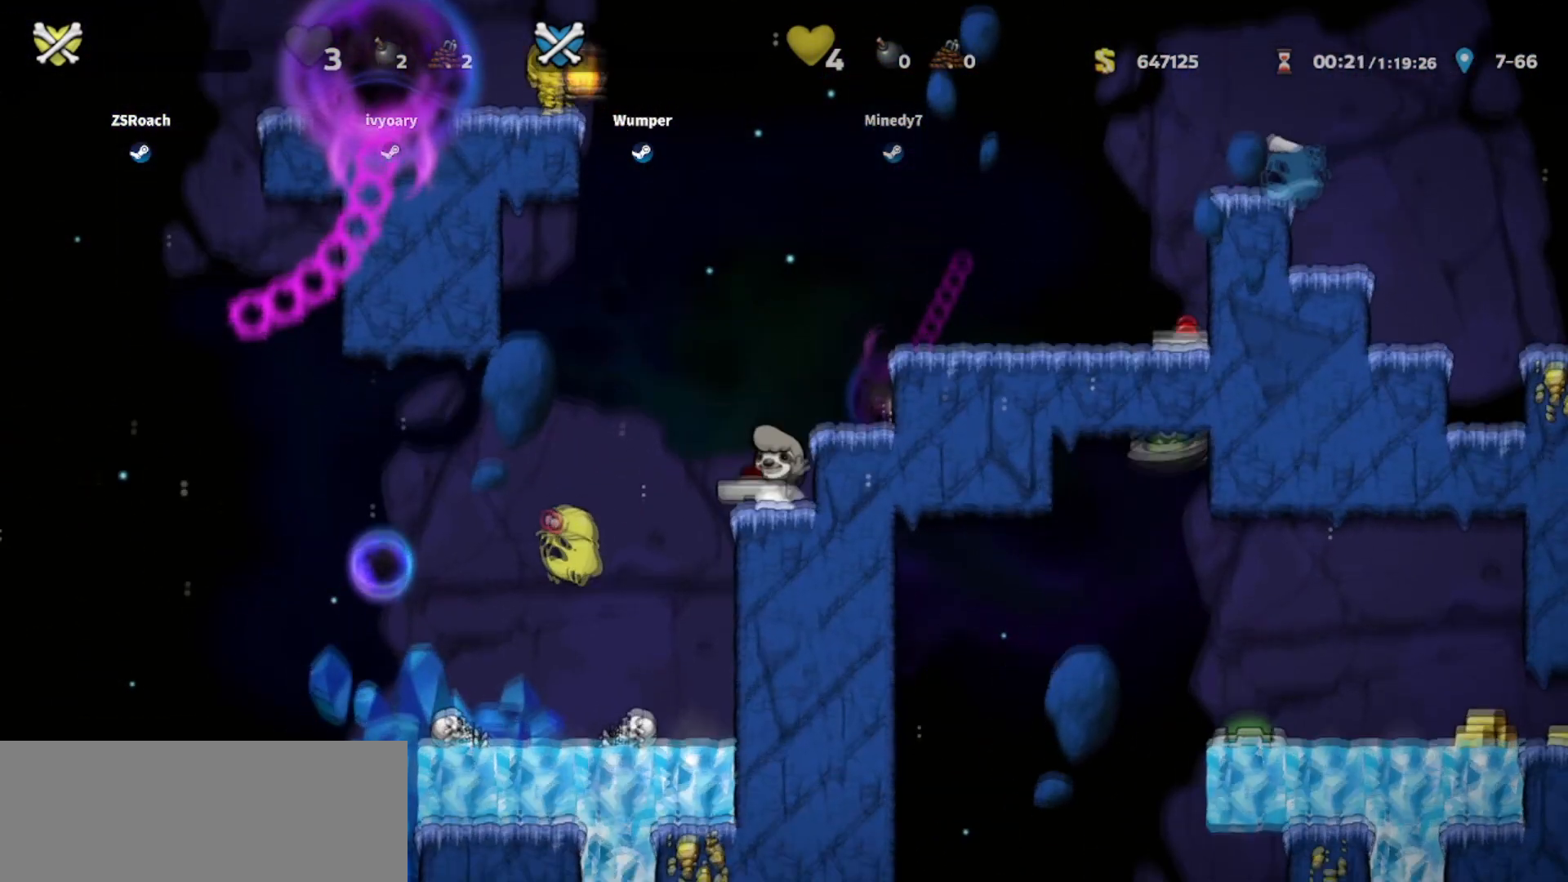
{"keys": ["down", "left"], "events": []}
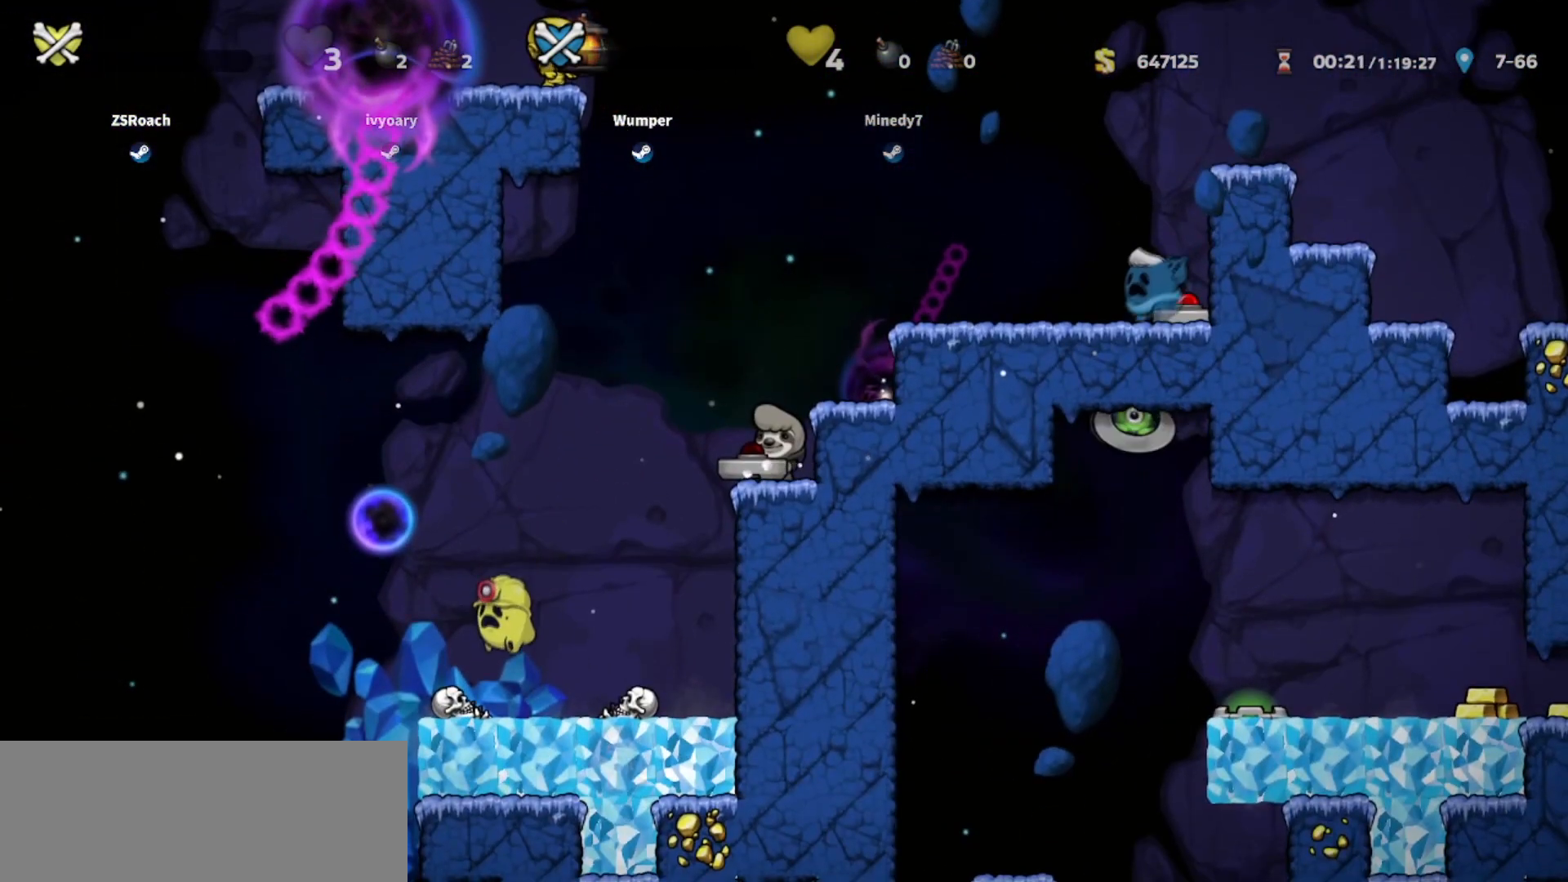
{"keys": ["down", "left"], "events": []}
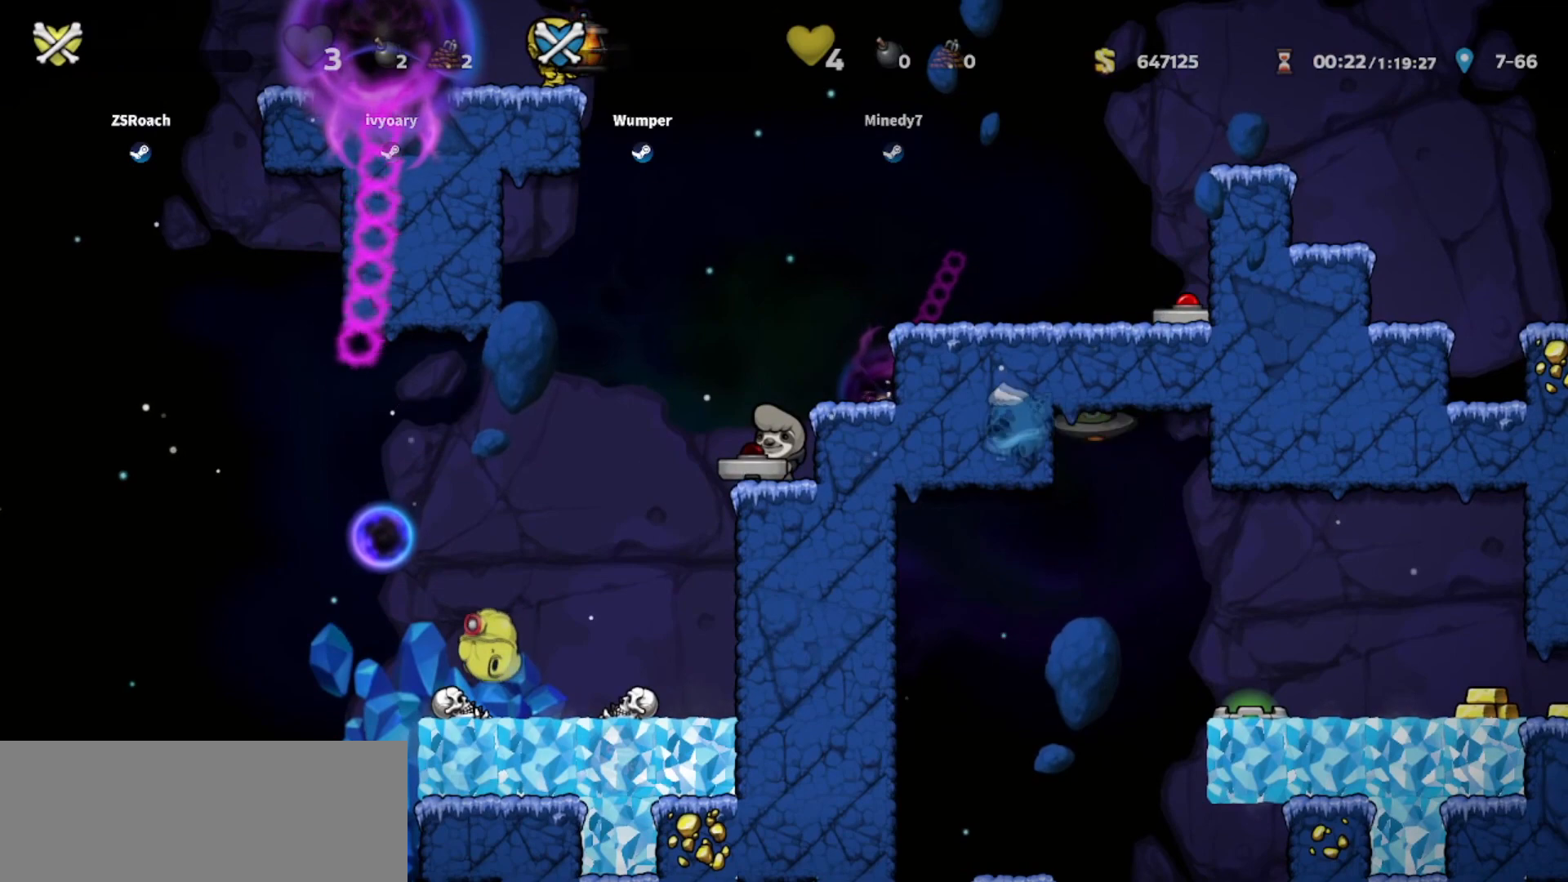
{"keys": [], "events": [[501, "down", "up"], [501, "left", "up"]]}
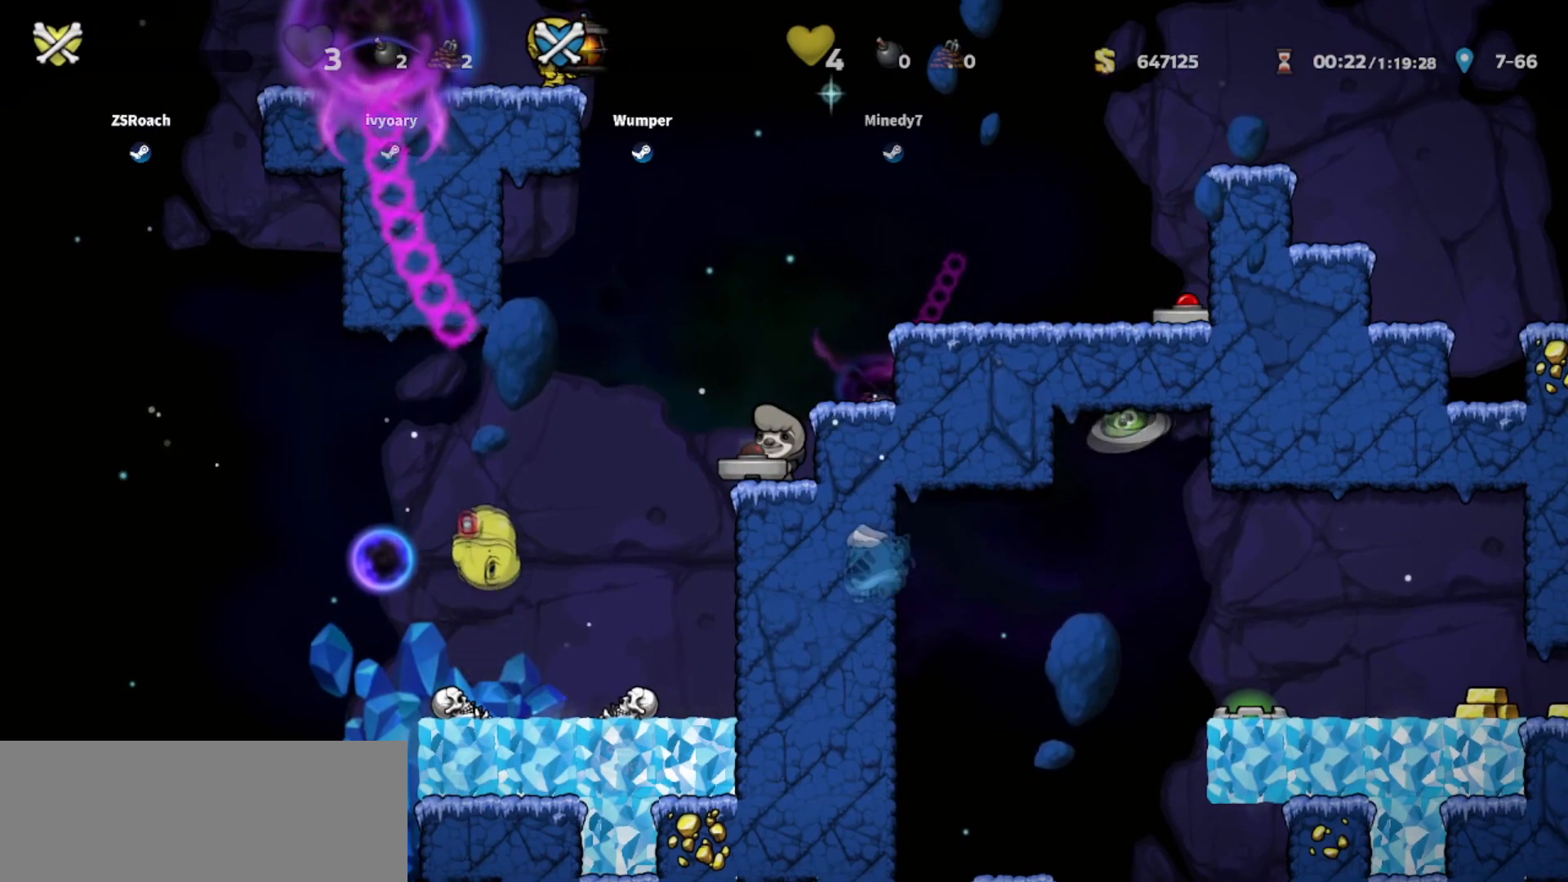
{"keys": [], "events": []}
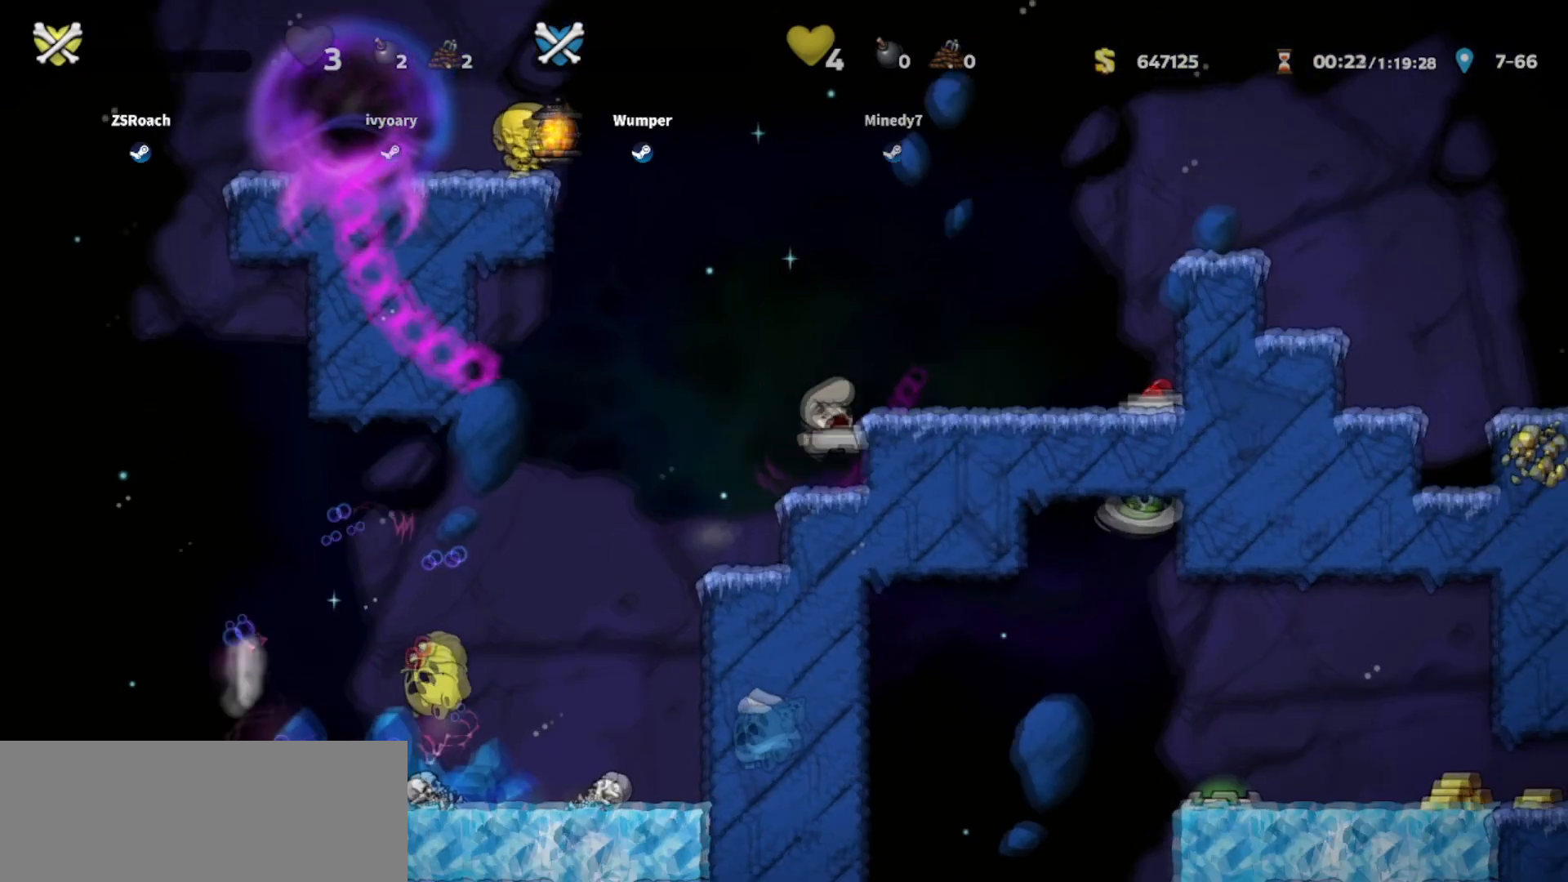
{"keys": []}
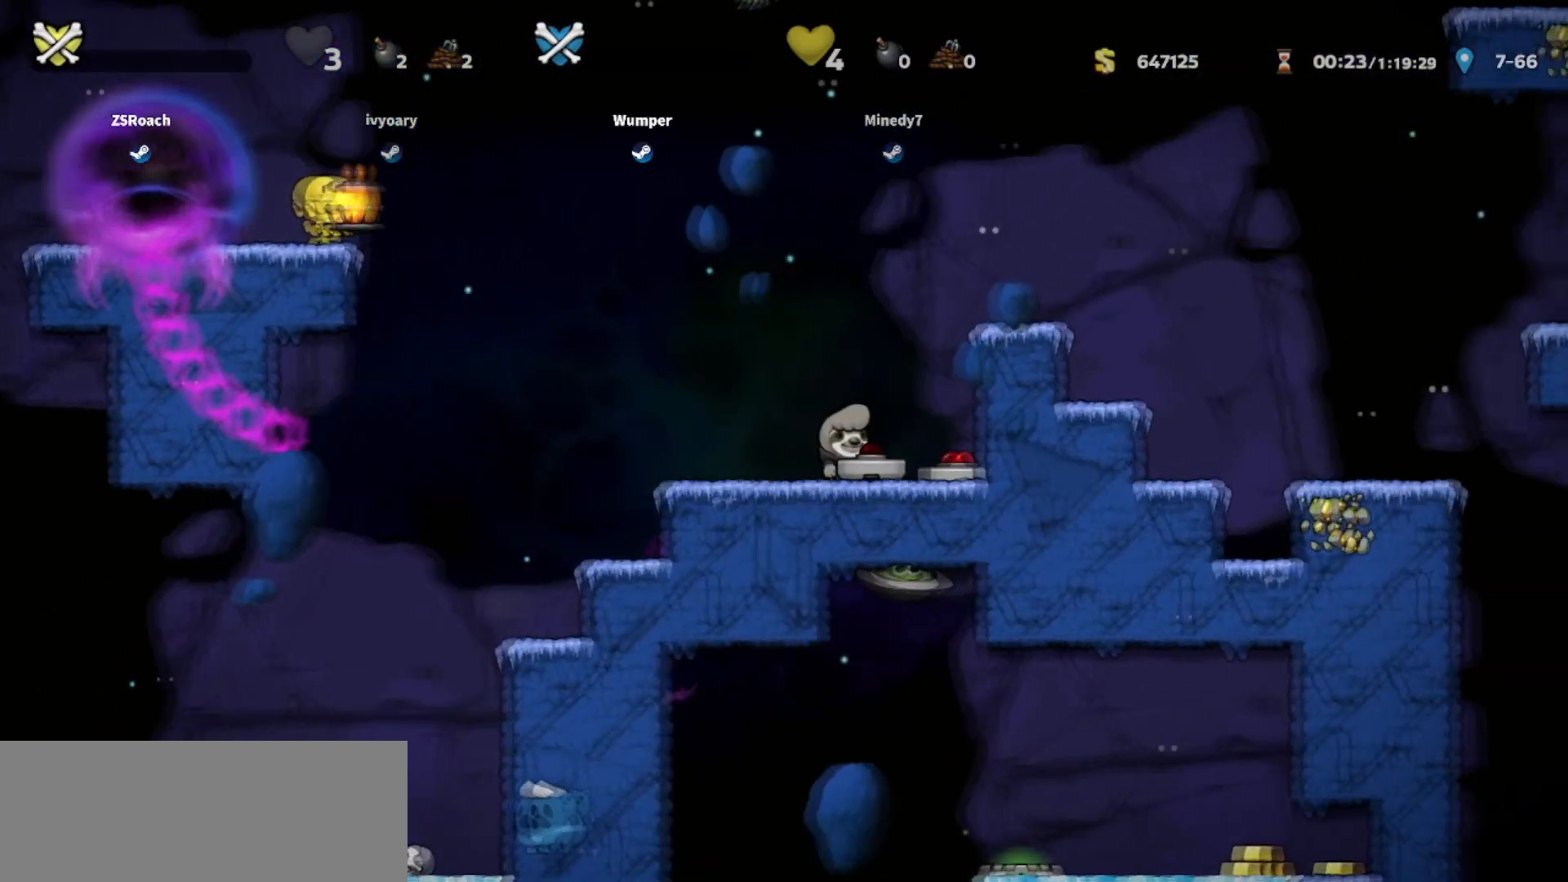
{"keys": ["up"], "events": [[367, "up", "down"]]}
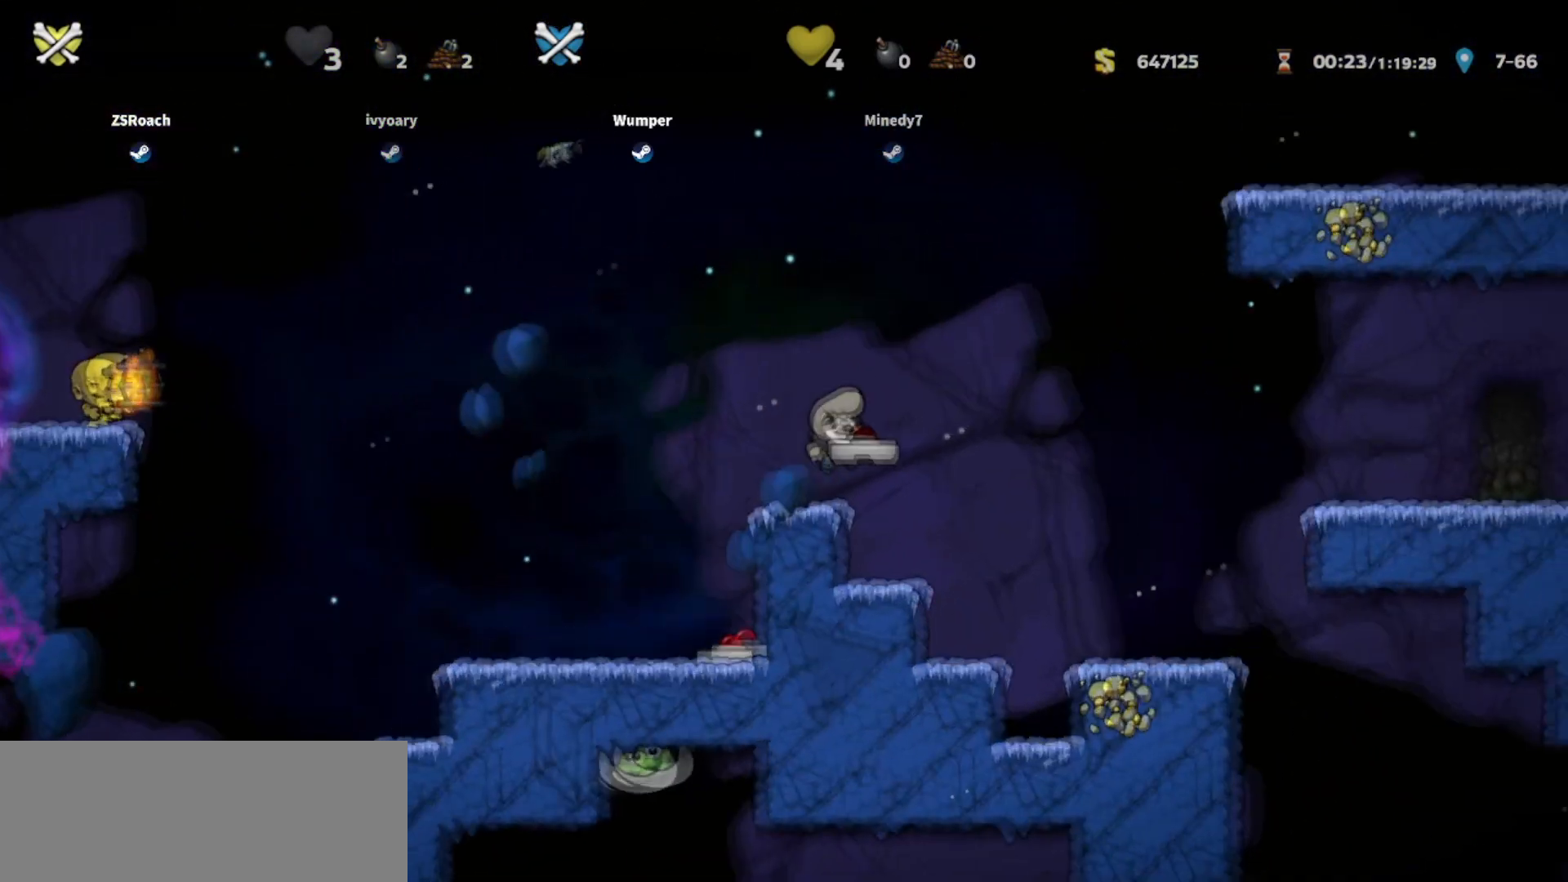
{"keys": ["right"], "events": [[167, "right", "down"], [467, "up", "up"]]}
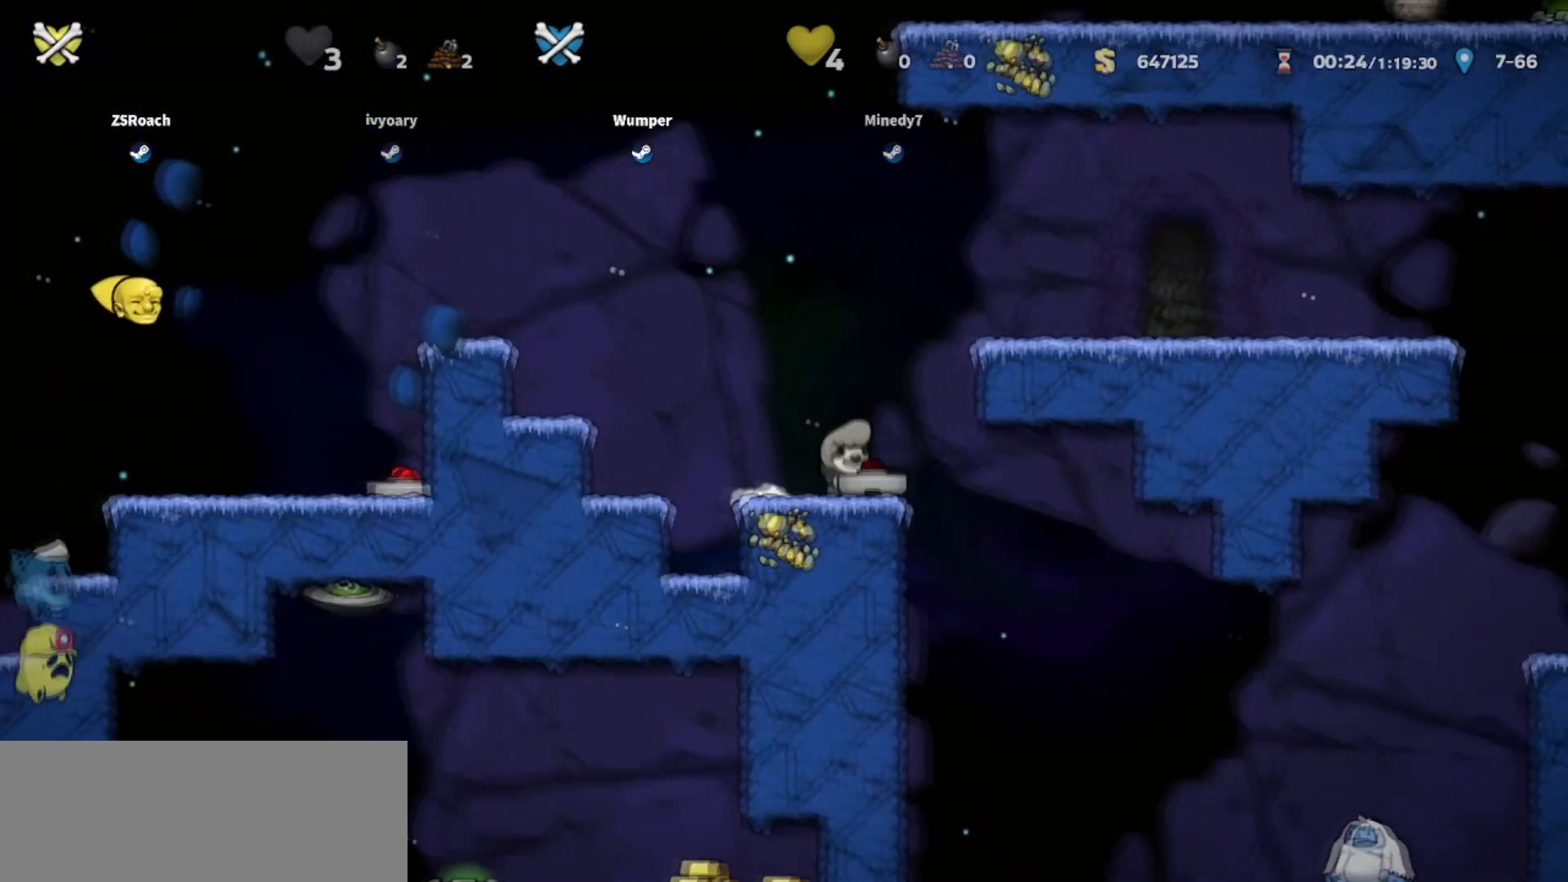
{"keys": ["right"], "events": []}
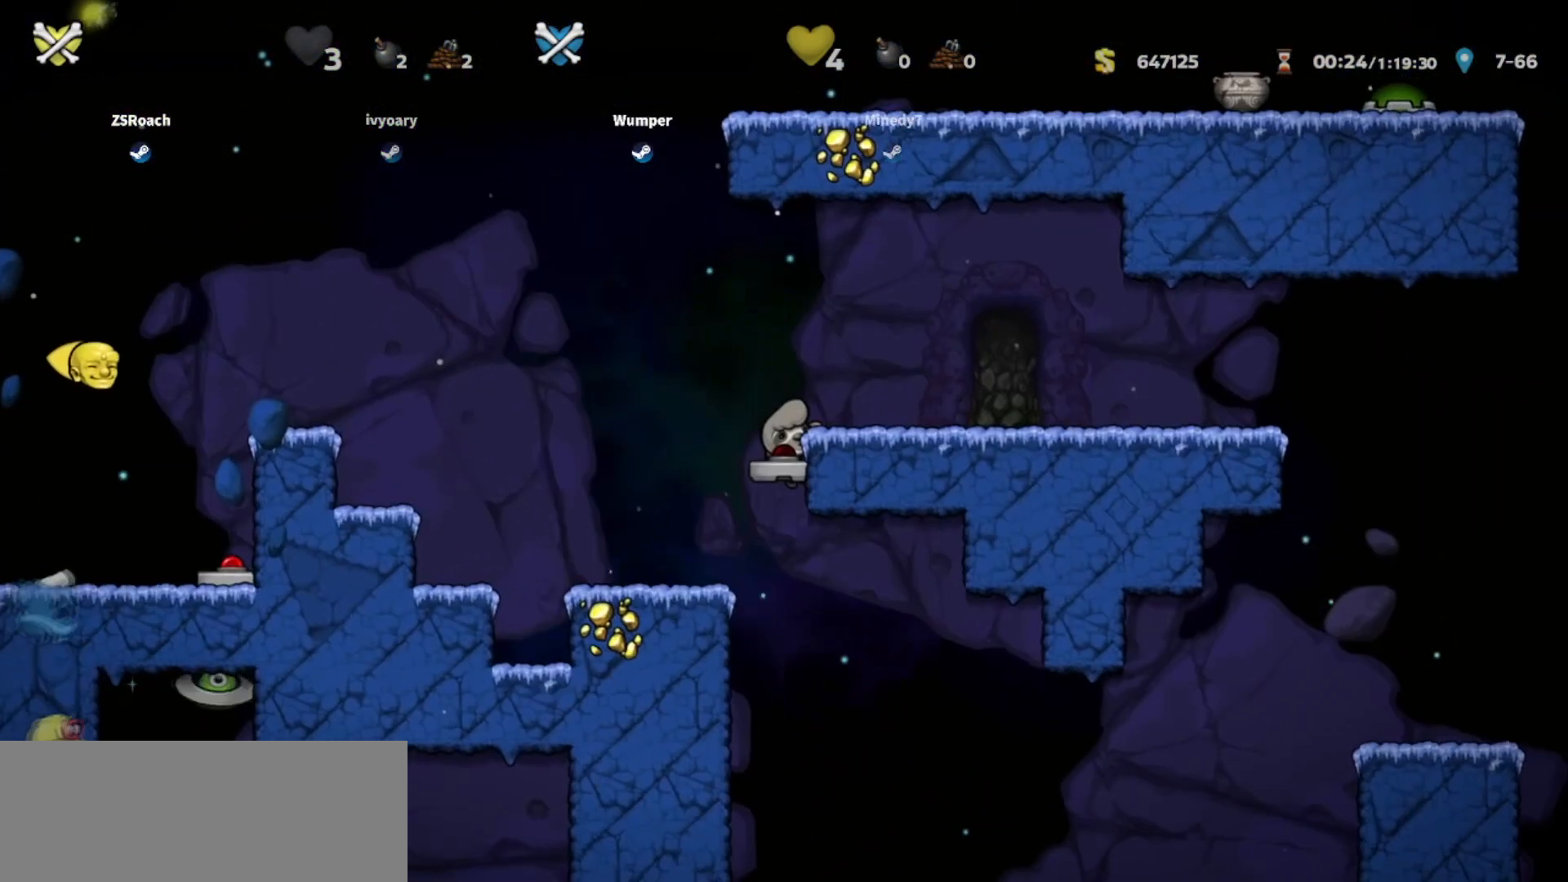
{"keys": ["right"], "events": []}
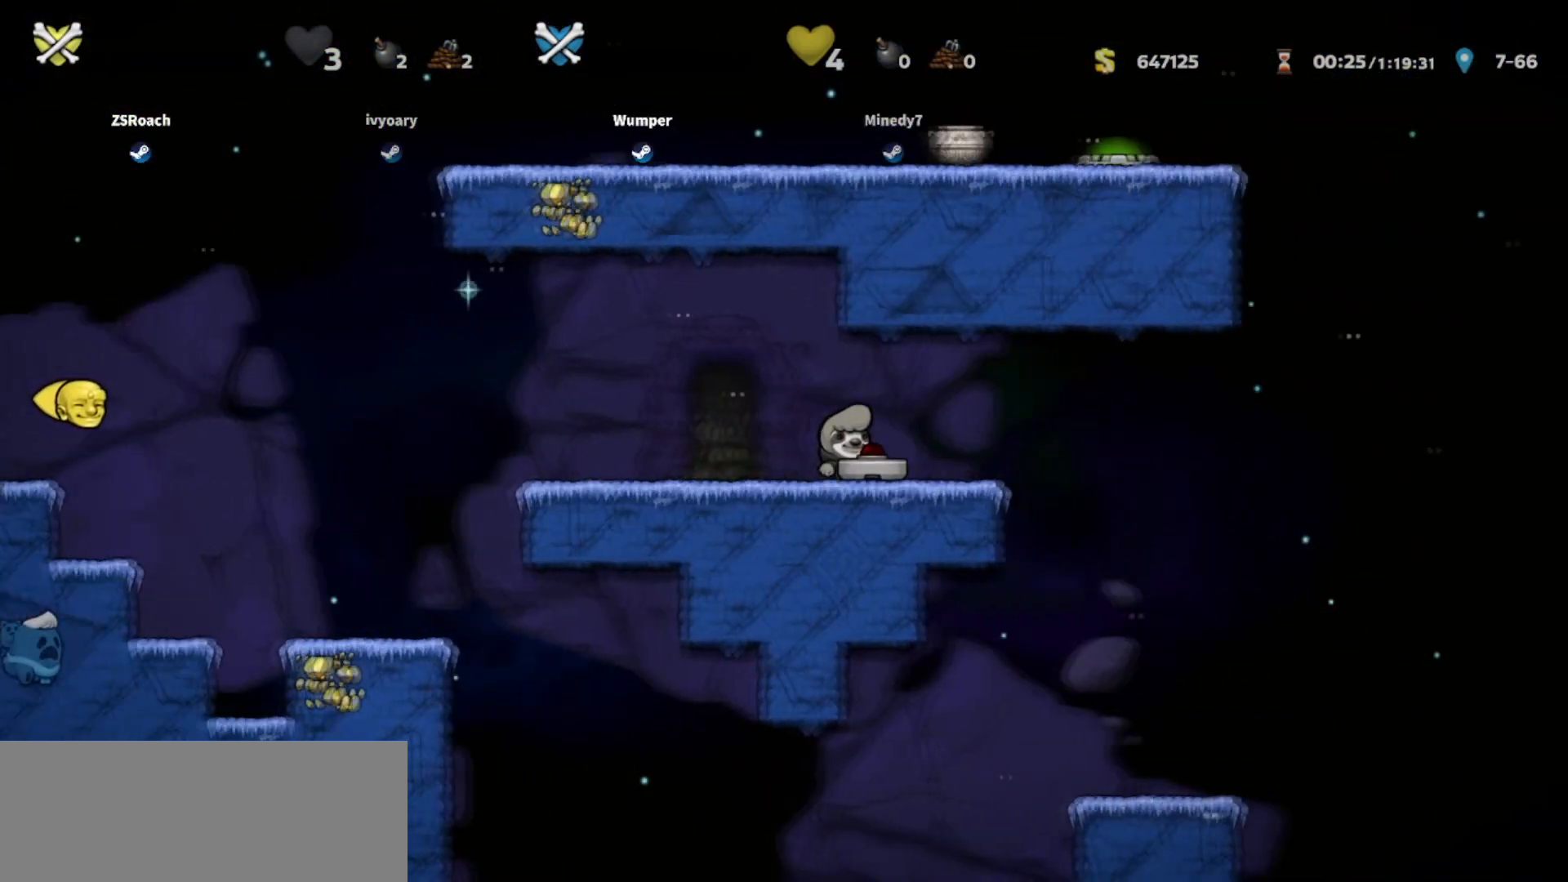
{"keys": ["left", "up"], "events": [[233, "left", "down"], [267, "right", "up"], [433, "up", "down"]]}
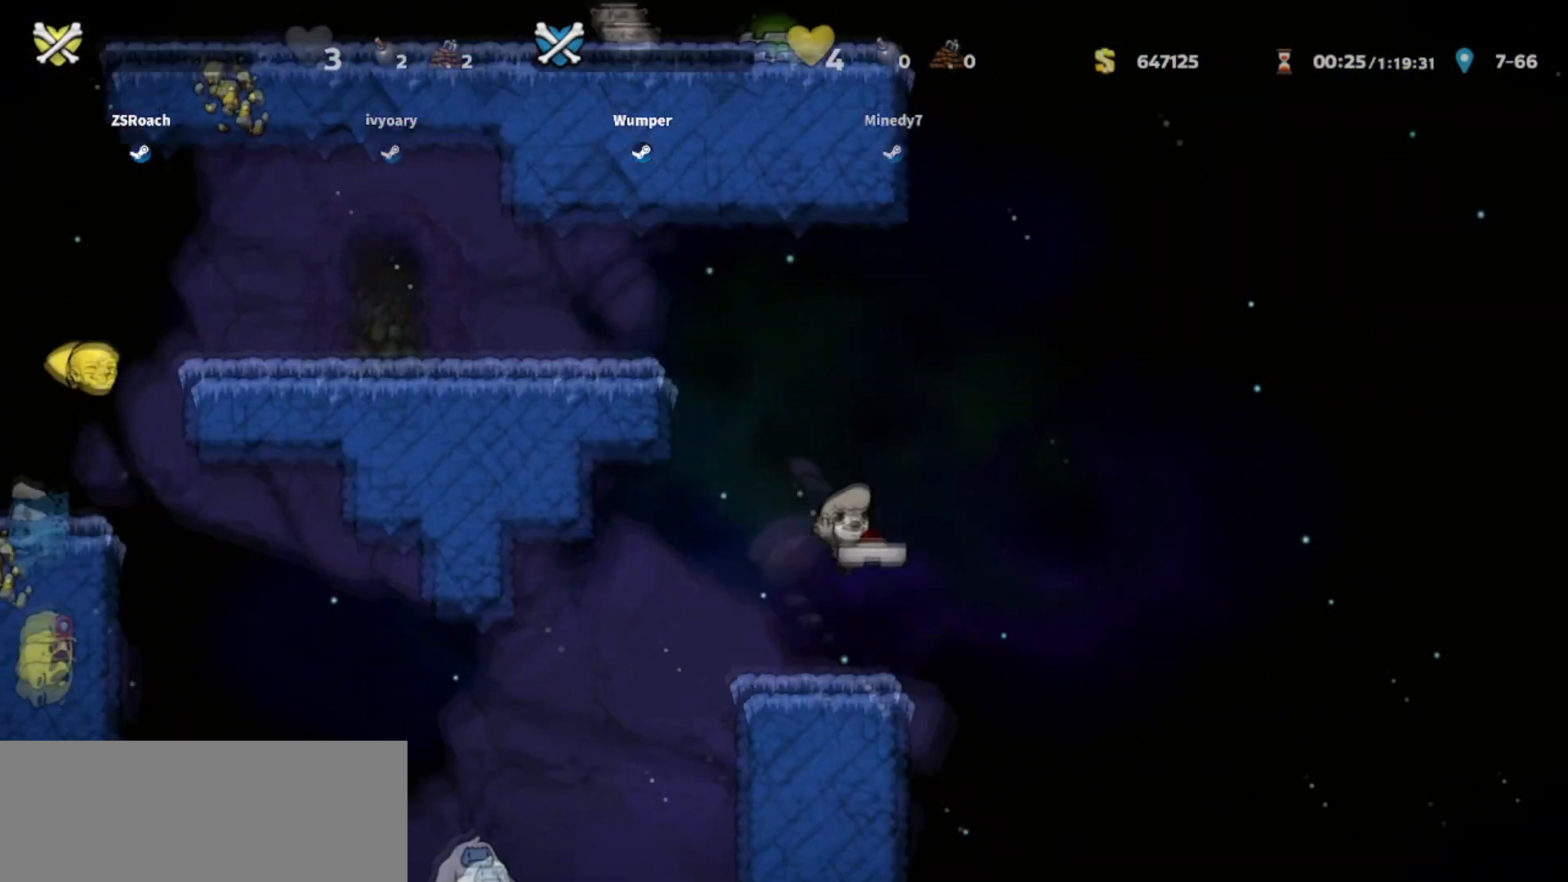
{"keys": ["right"], "events": [[134, "left", "up"], [200, "right", "down"], [300, "up", "up"]]}
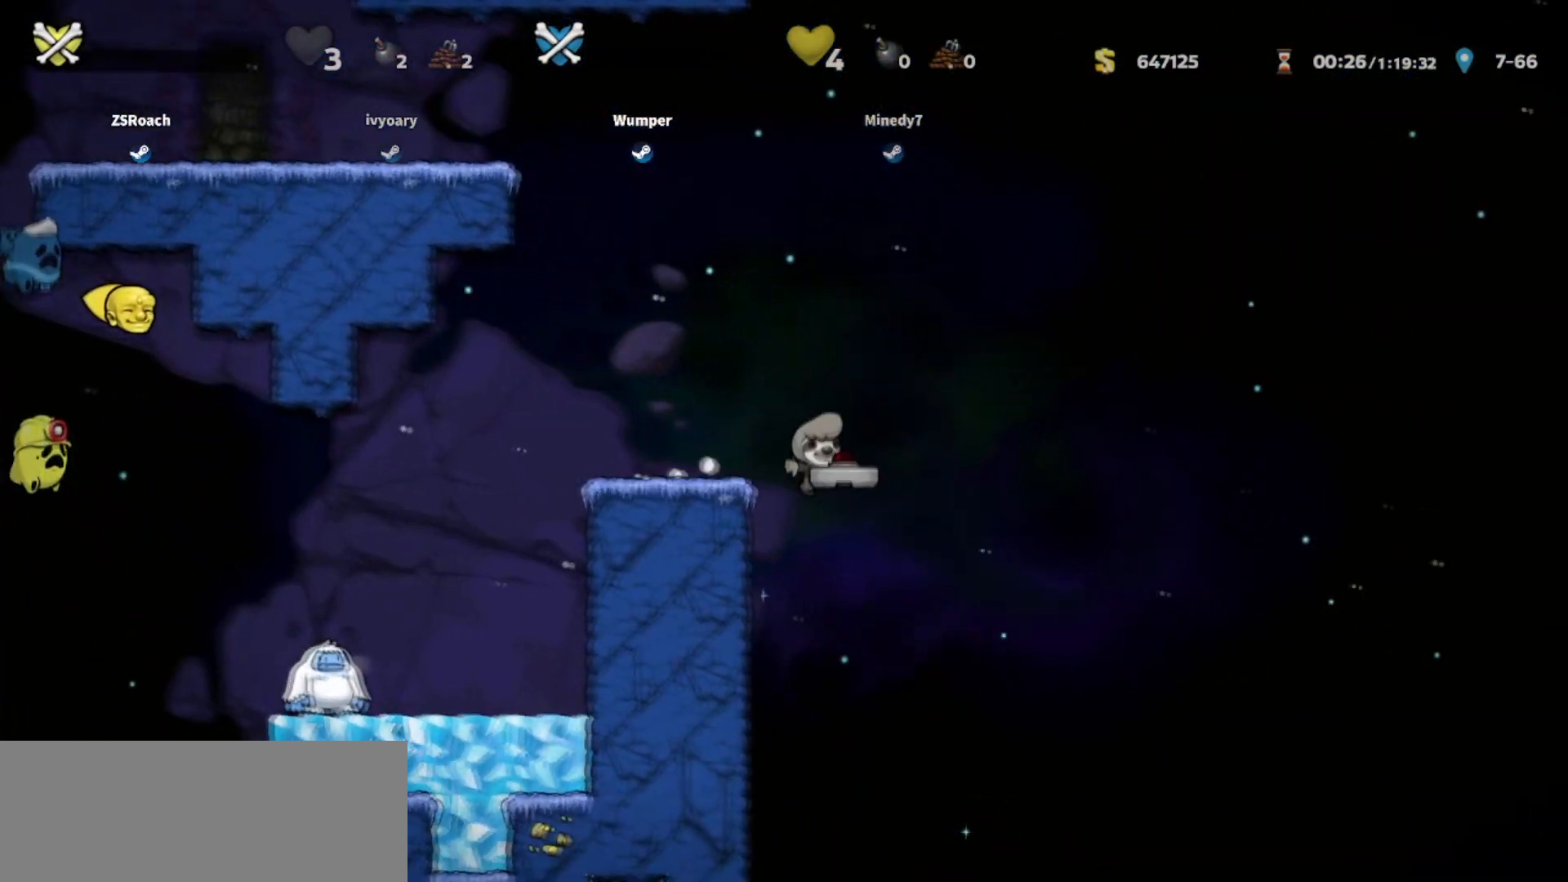
{"keys": ["down"], "events": [[200, "down", "down"], [266, "right", "up"]]}
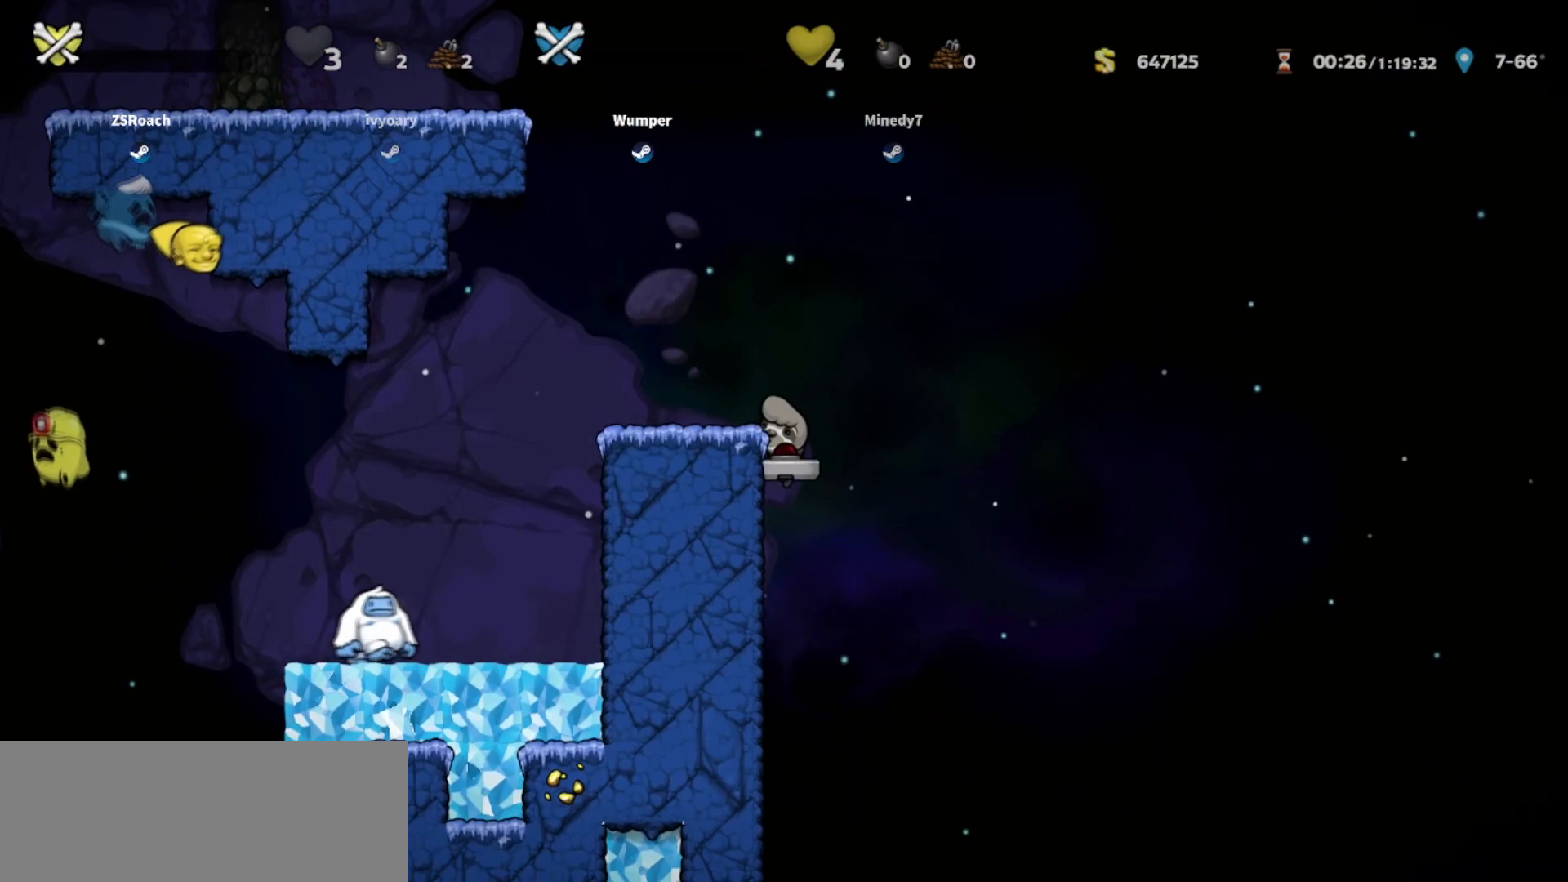
{"keys": ["down"], "events": []}
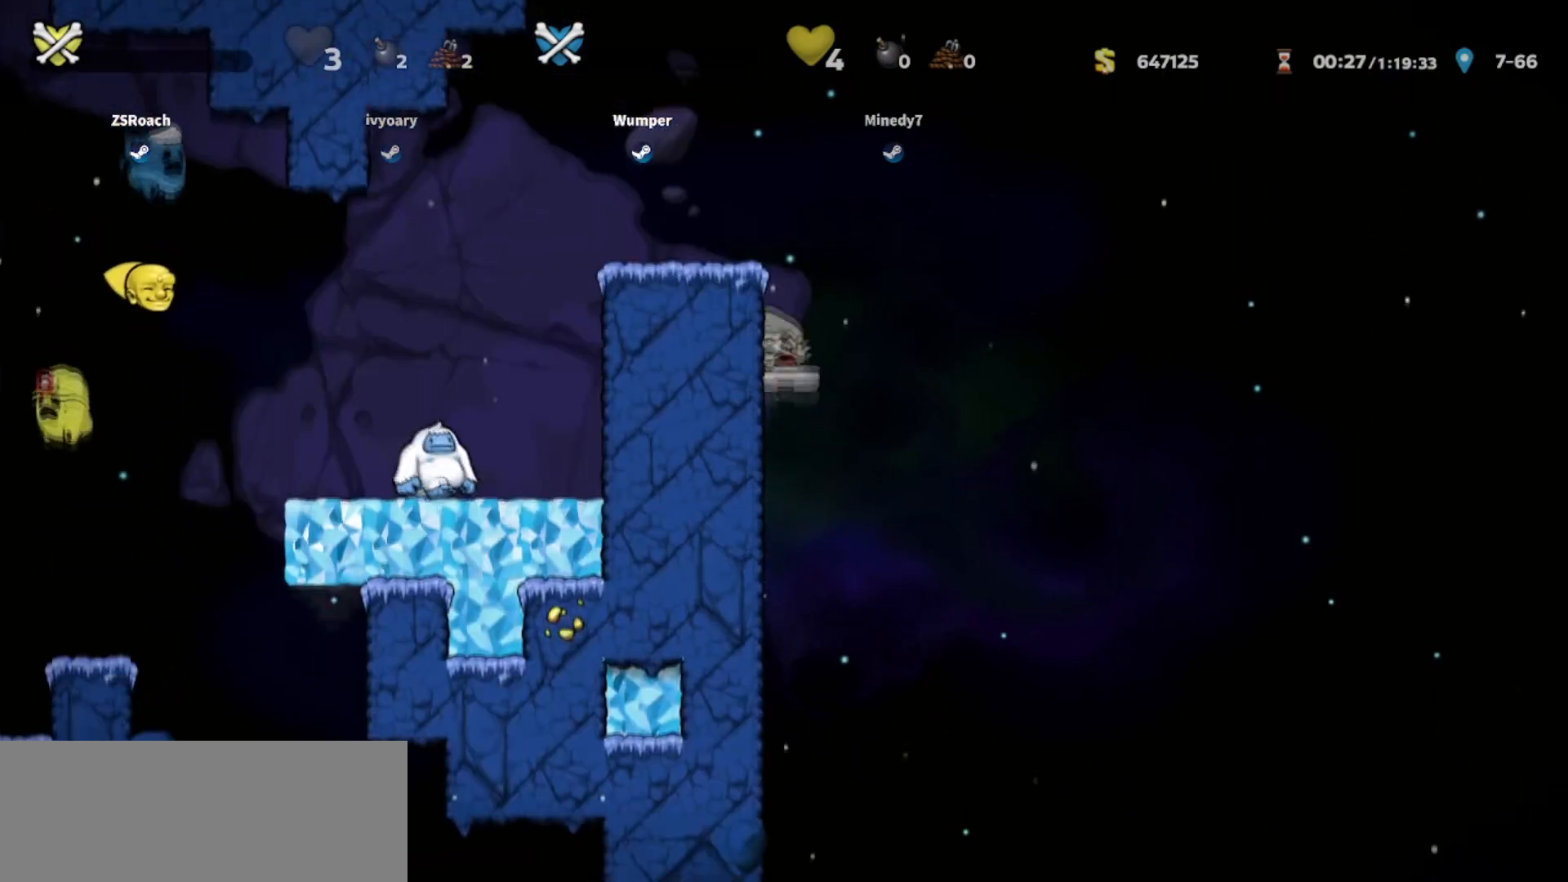
{"keys": ["down"], "events": []}
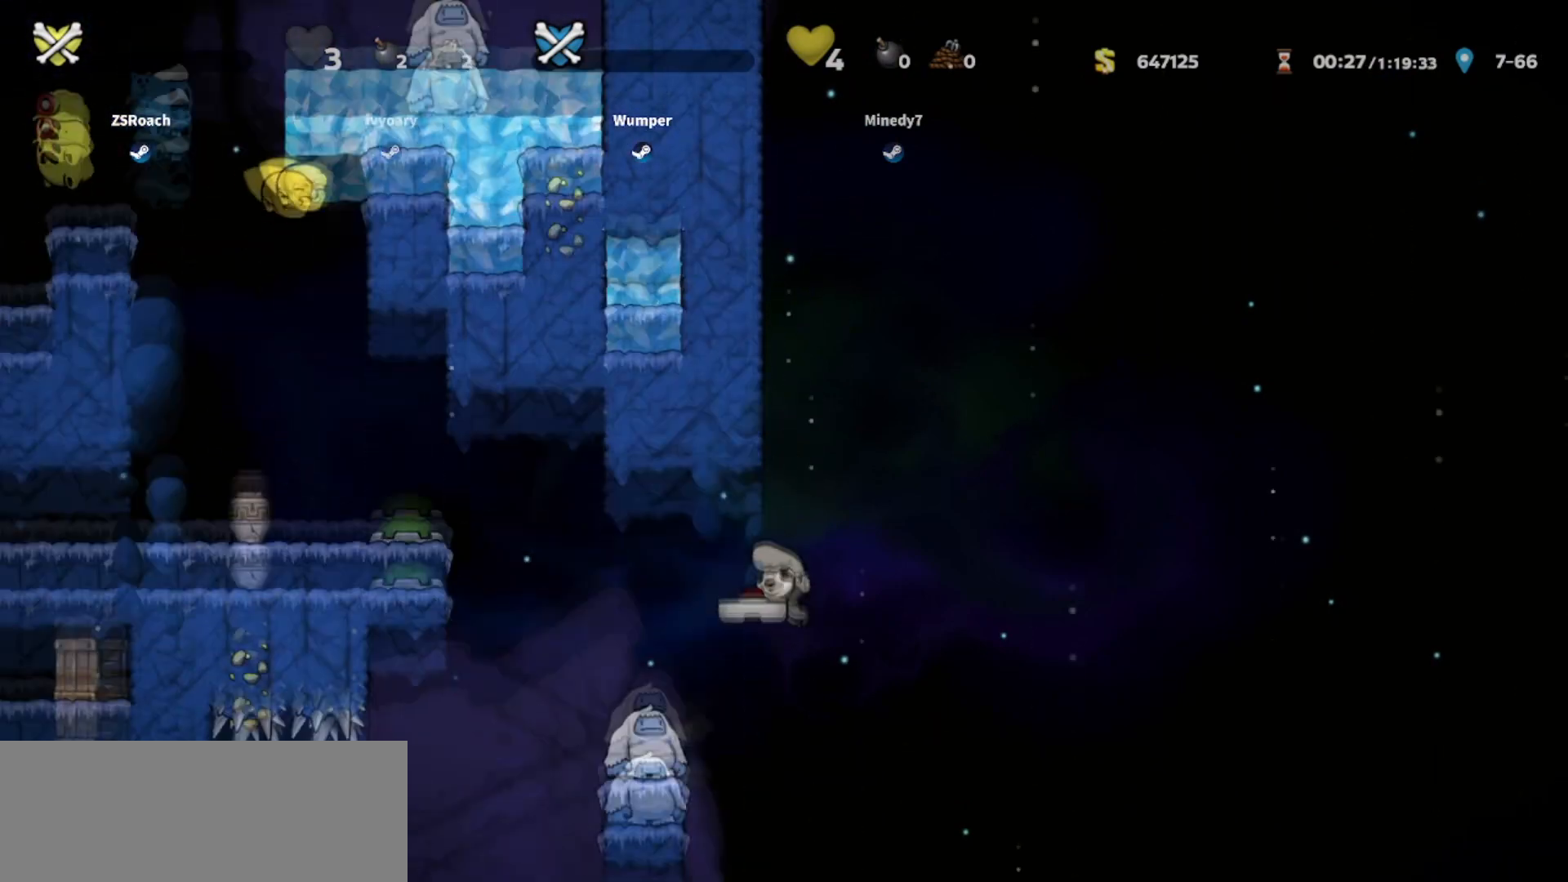
{"keys": ["down"], "events": []}
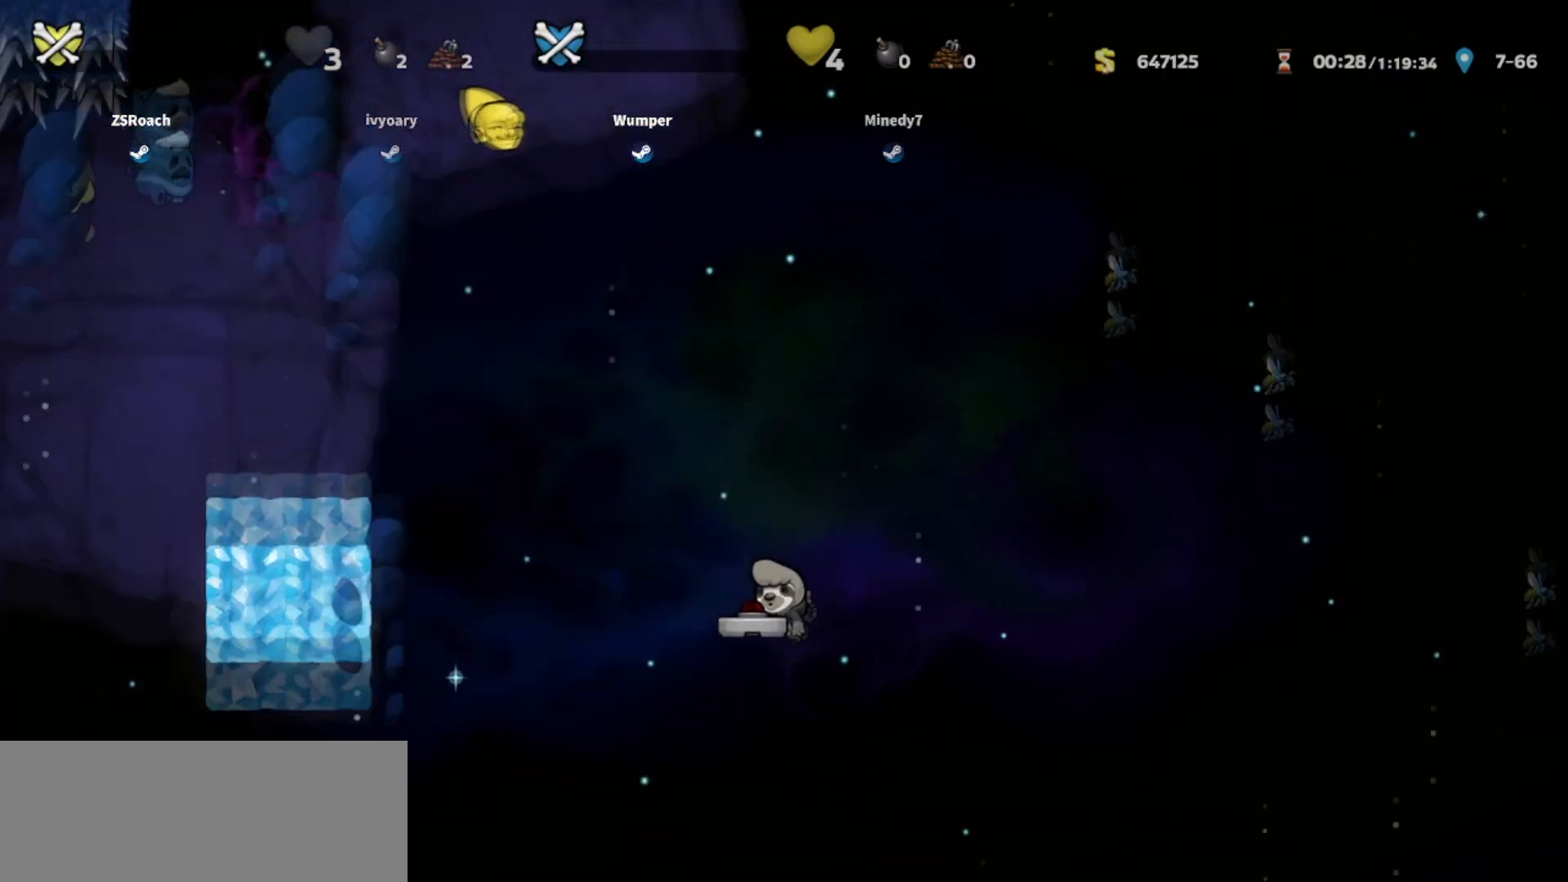
{"keys": ["down"], "events": []}
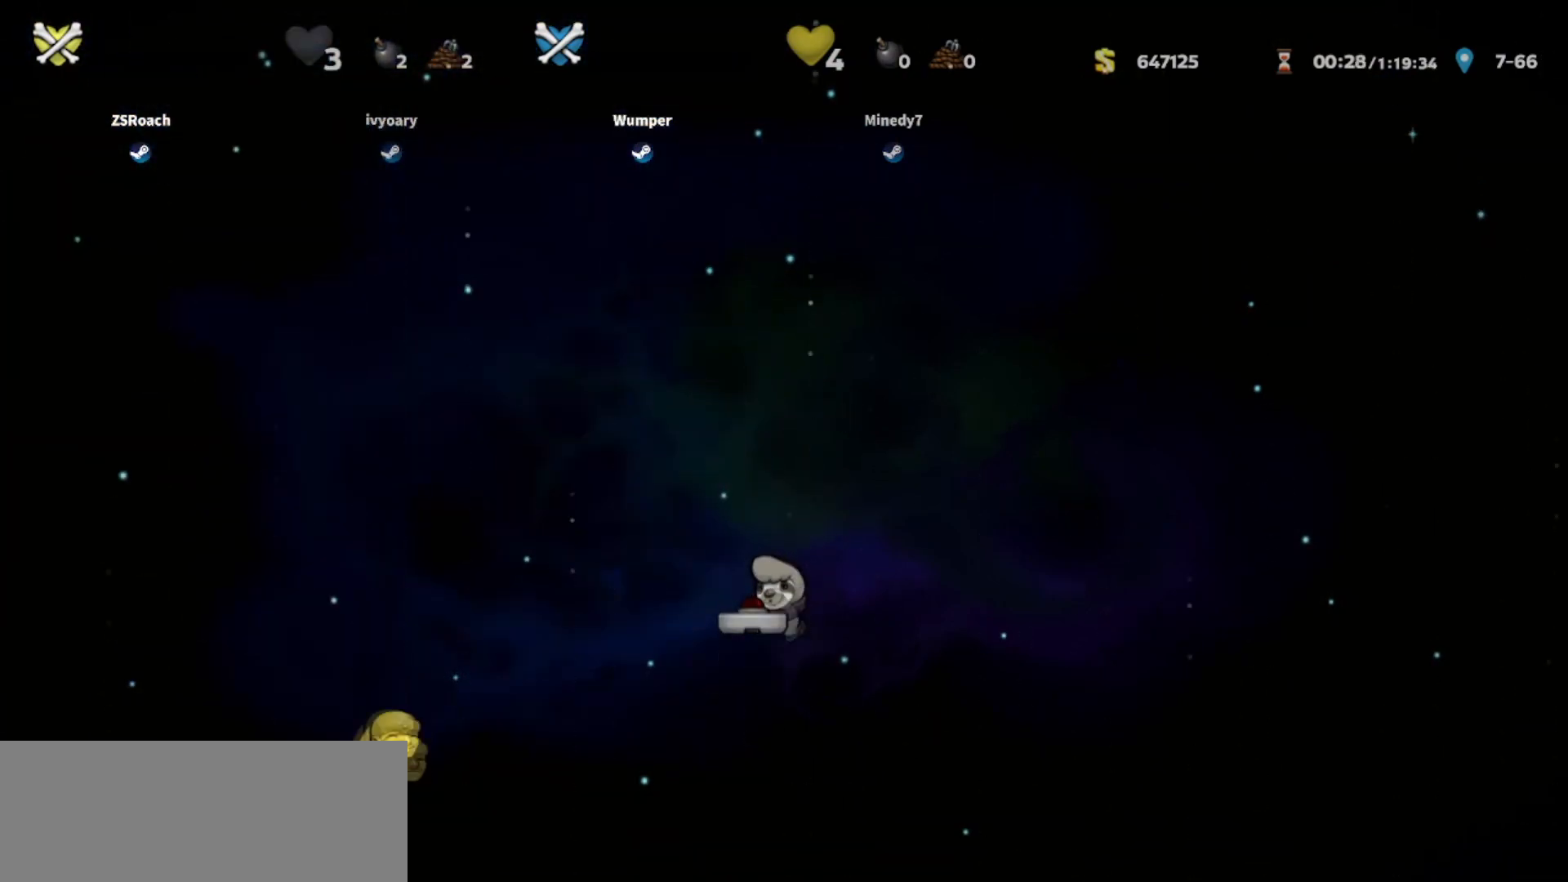
{"keys": ["down"], "events": []}
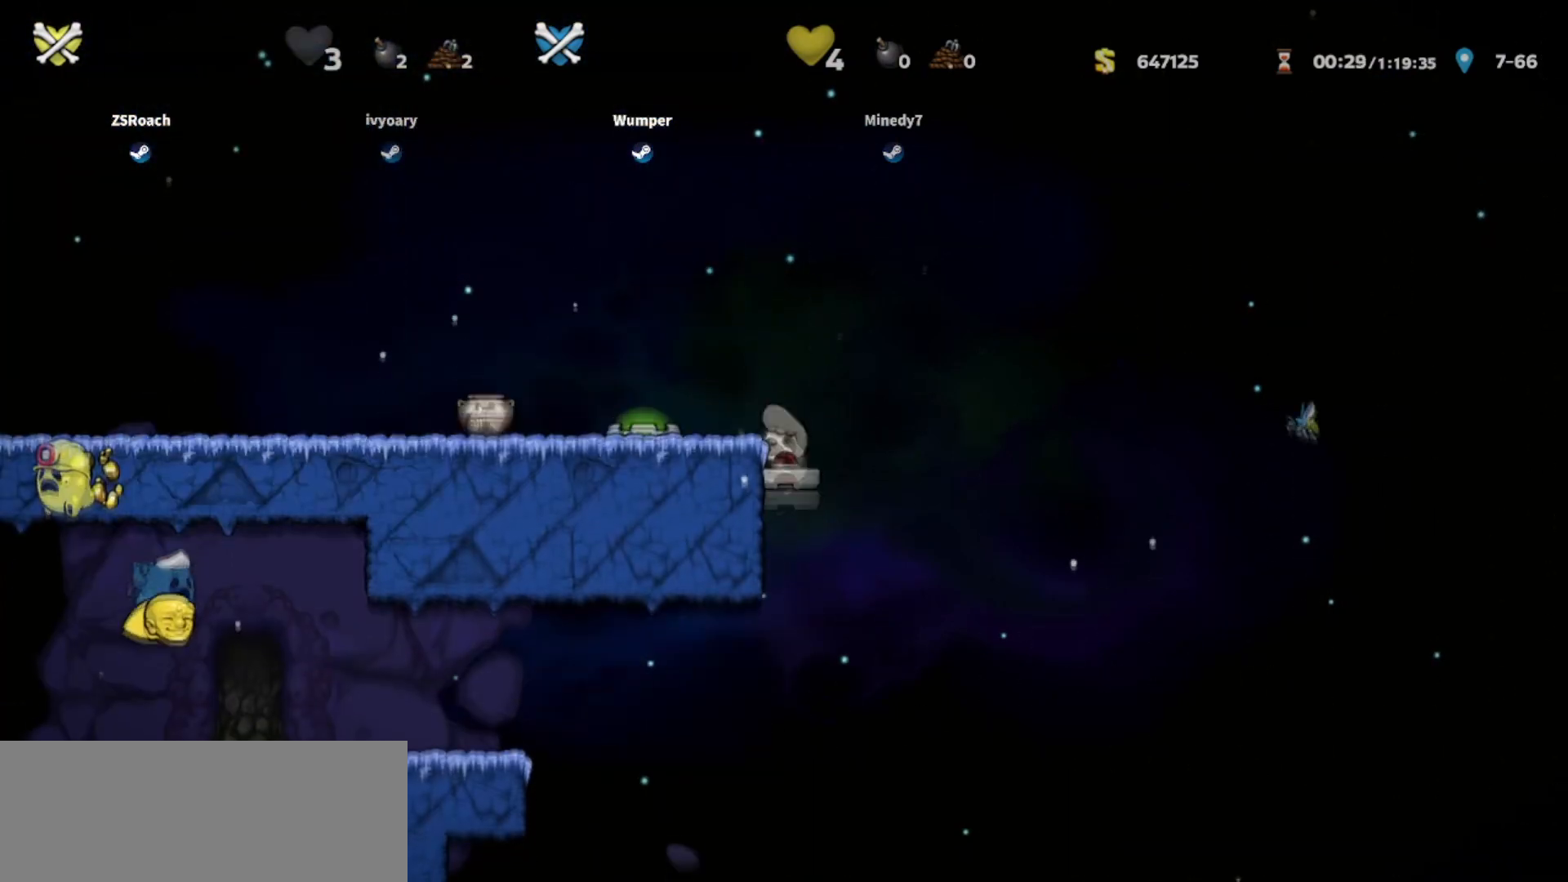
{"keys": ["down"], "events": []}
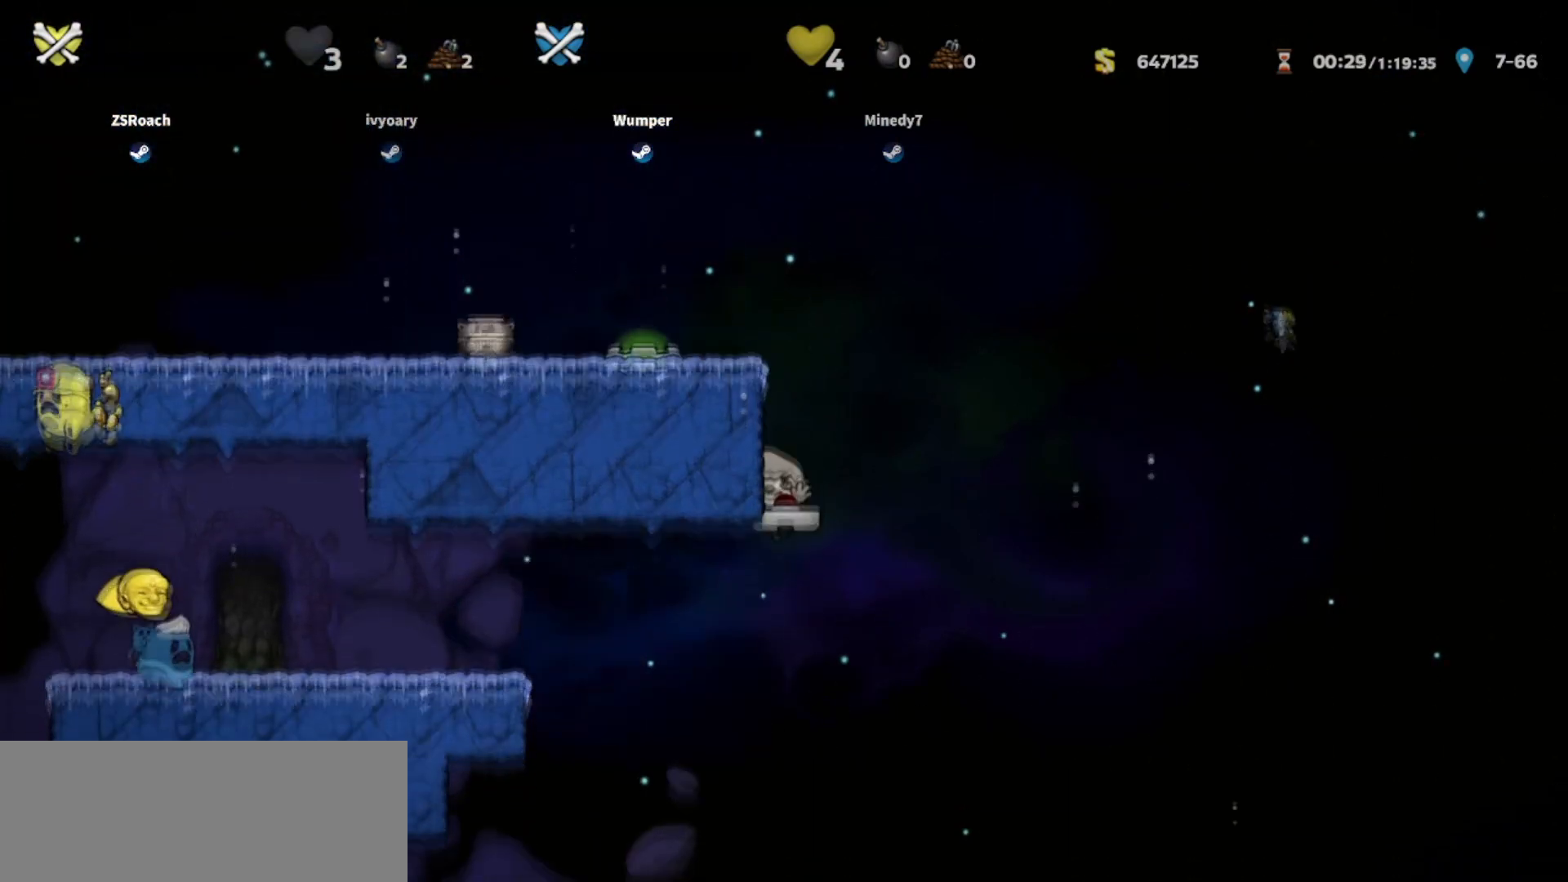
{"keys": ["down"], "events": []}
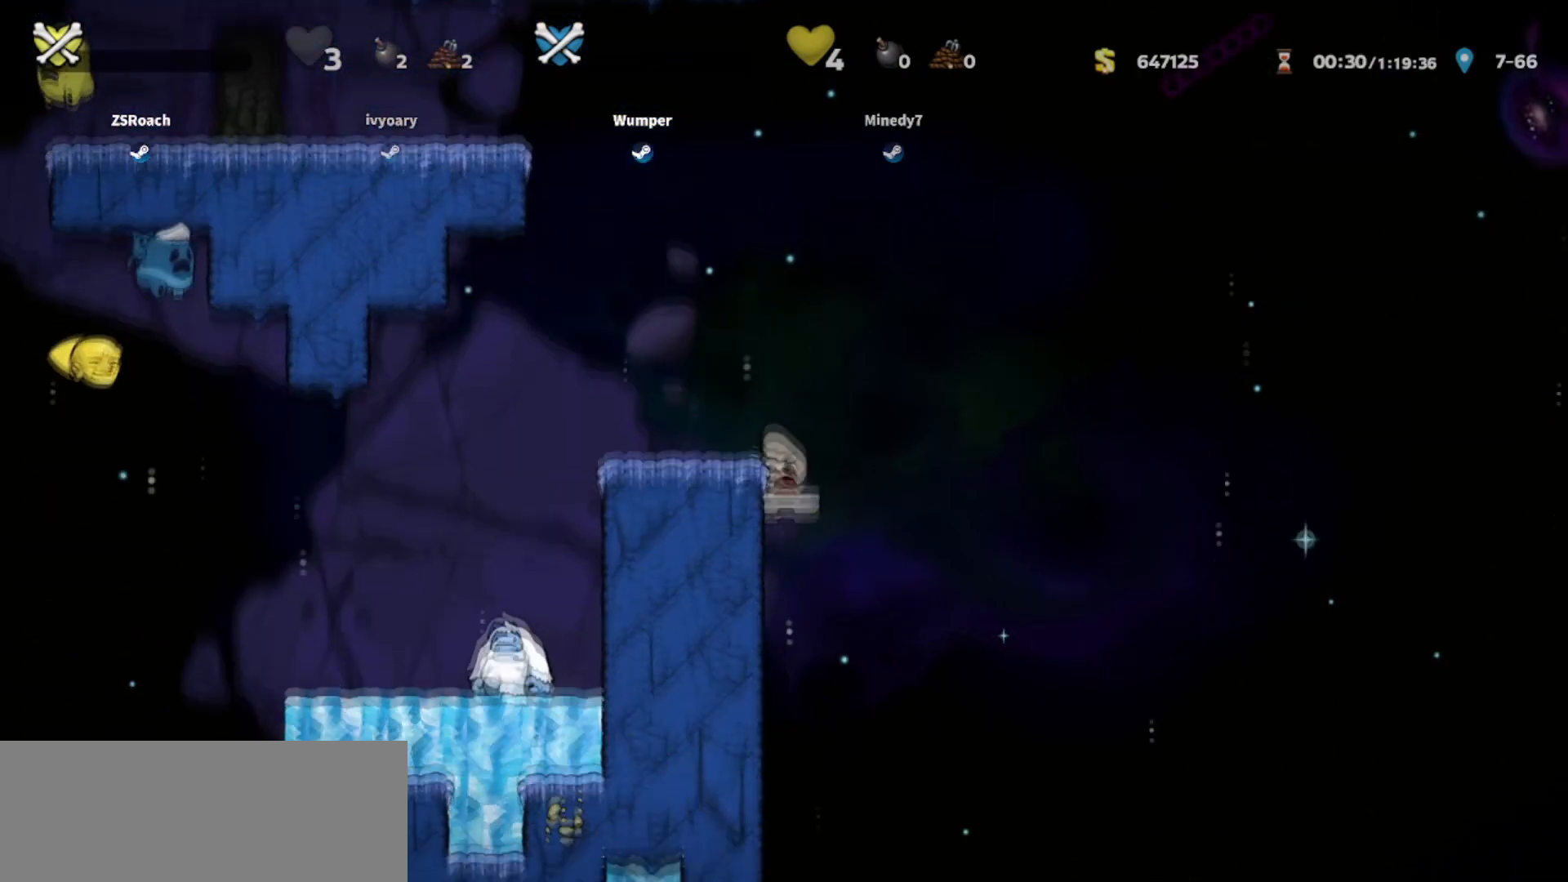
{"keys": ["down"], "events": []}